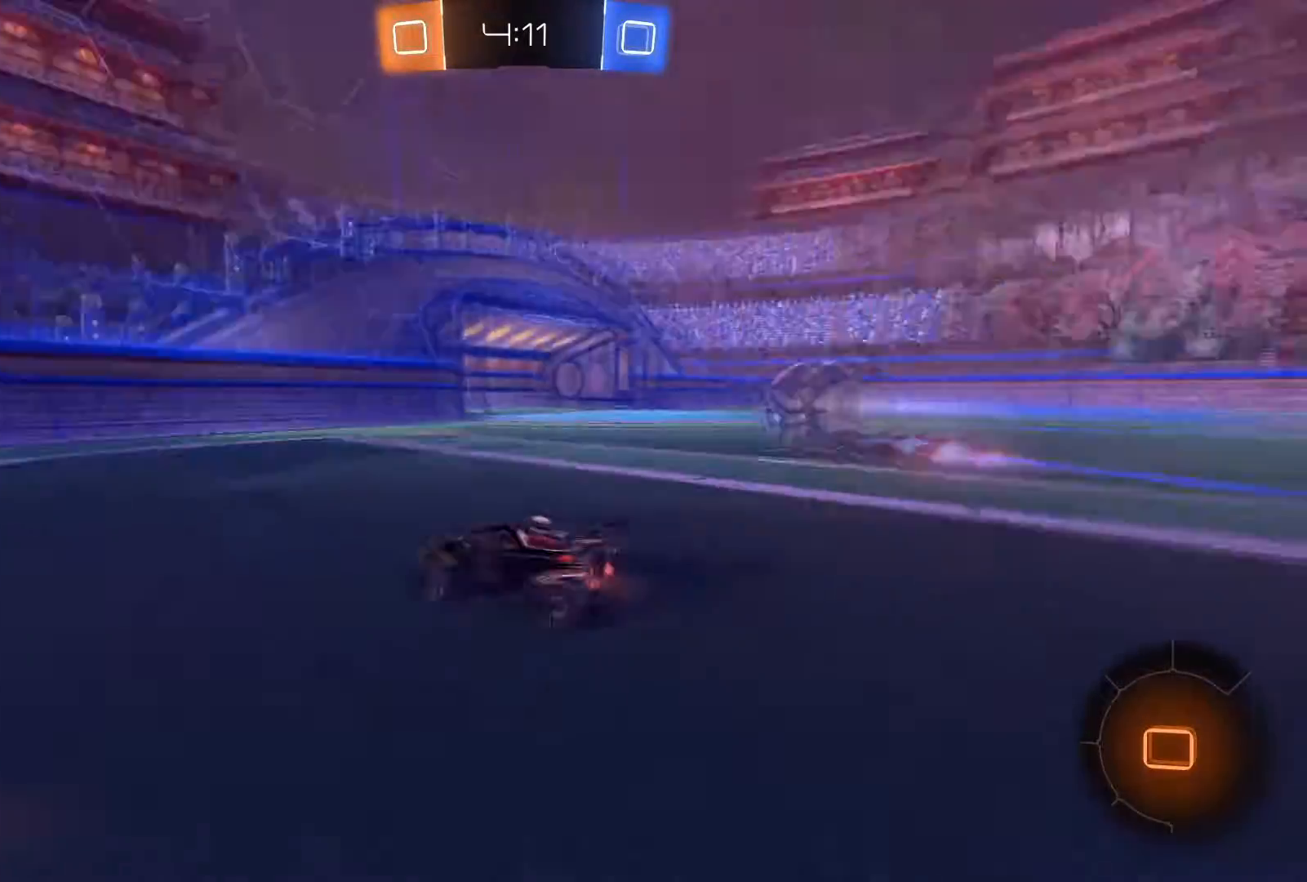
Gameplay with a controller (Xbox layout); each line is a JSON object with the inputs held at the frame after it. "events" lists button and stick changes between this image and that frame as [ms after this image, input, new state], when the widget could be followed in between.
{"buttons": ["L2", "R2"], "left_stick": "down-left", "right_stick": "center", "events": [[34, "left_stick", "center"], [101, "R2", "up"], [167, "left_stick", "left"], [301, "left_stick", "center"], [401, "L2", "down"], [401, "left_stick", "down-left"], [468, "R2", "down"]]}
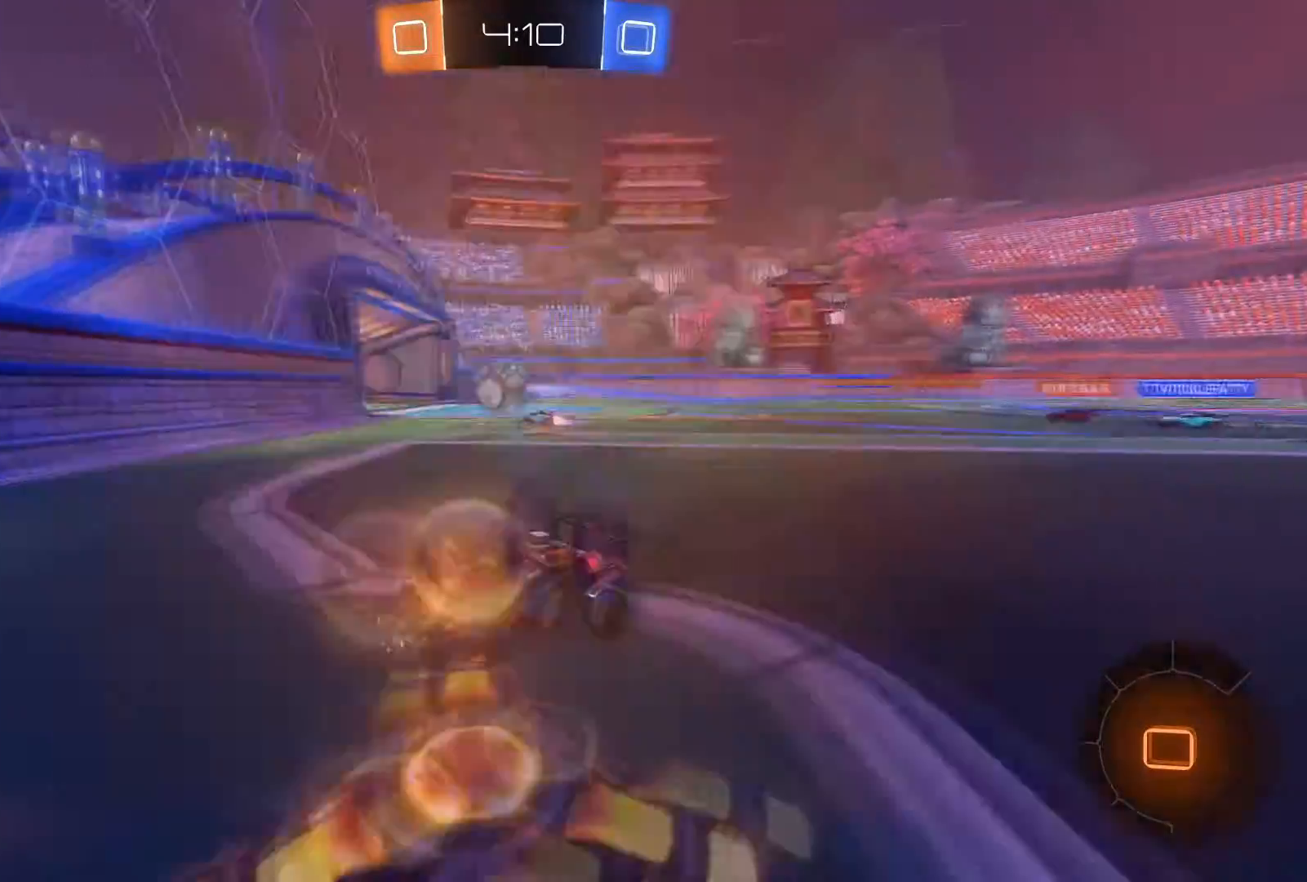
{"buttons": ["R2"], "left_stick": "left", "right_stick": "center", "events": [[100, "L2", "up"], [234, "left_stick", "left"]]}
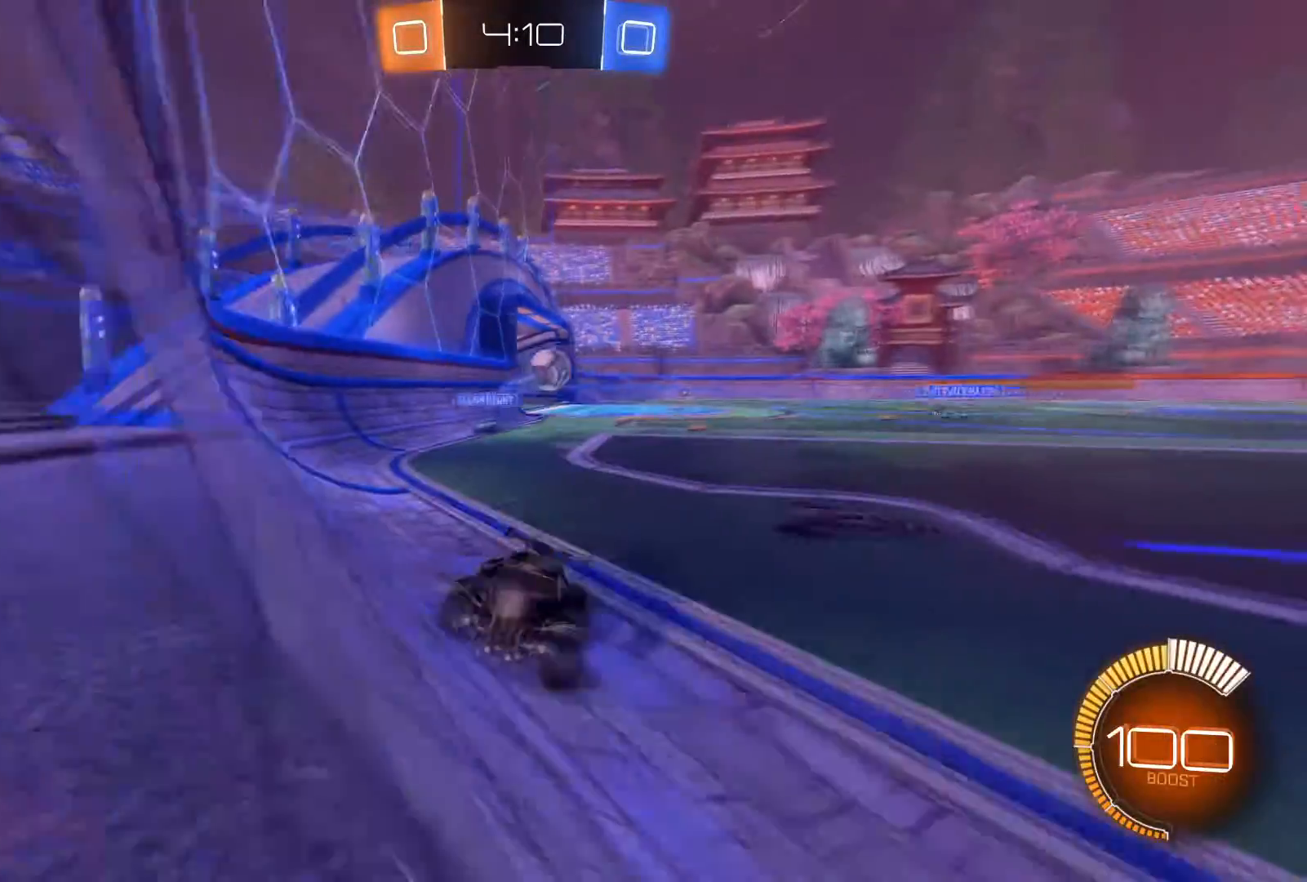
{"buttons": ["R1", "R2"], "left_stick": "center", "right_stick": "center", "events": [[67, "X", "down"], [267, "X", "up"], [300, "R1", "down"], [434, "left_stick", "center"]]}
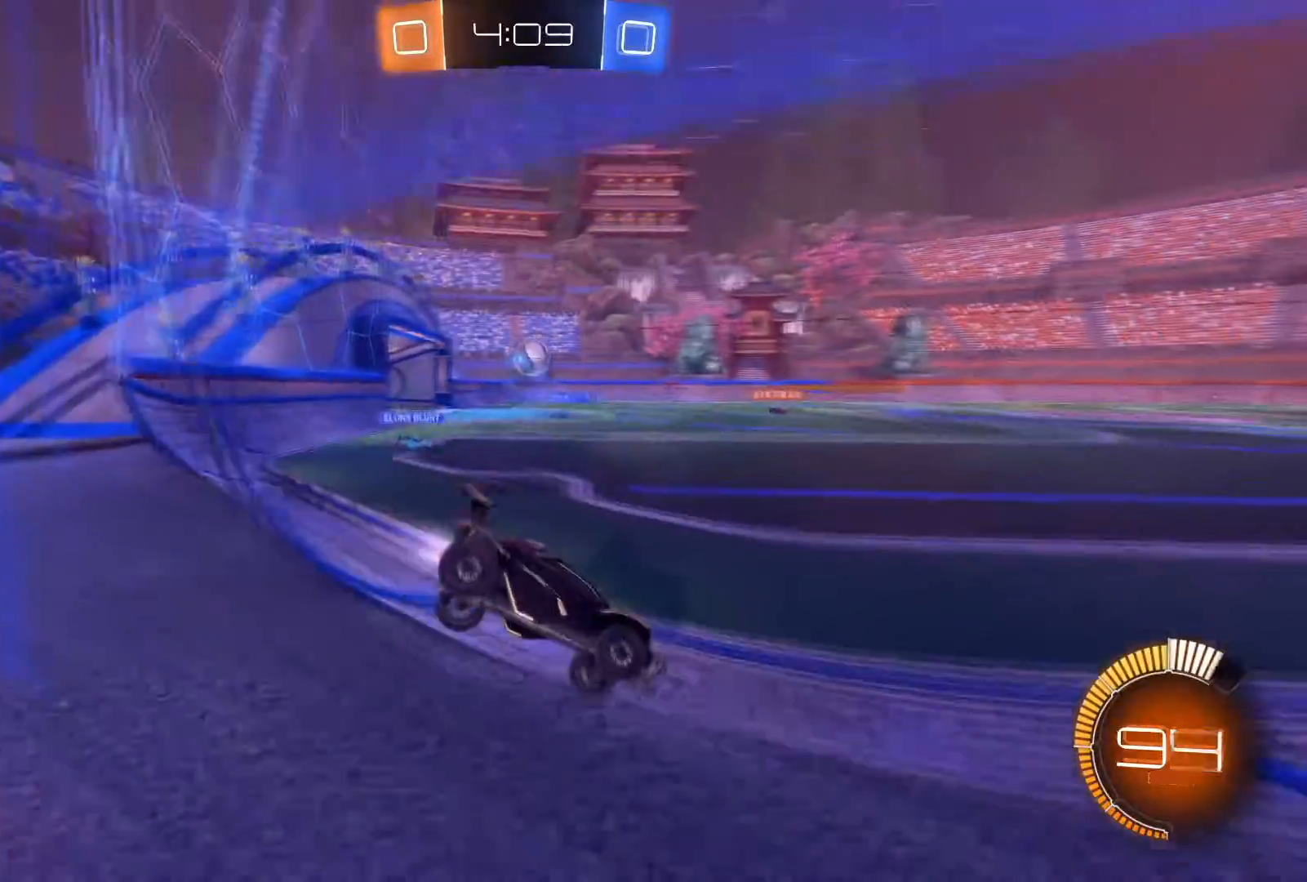
{"buttons": ["R1", "R2"], "left_stick": "center", "right_stick": "center", "events": [[166, "left_stick", "left"], [300, "left_stick", "center"]]}
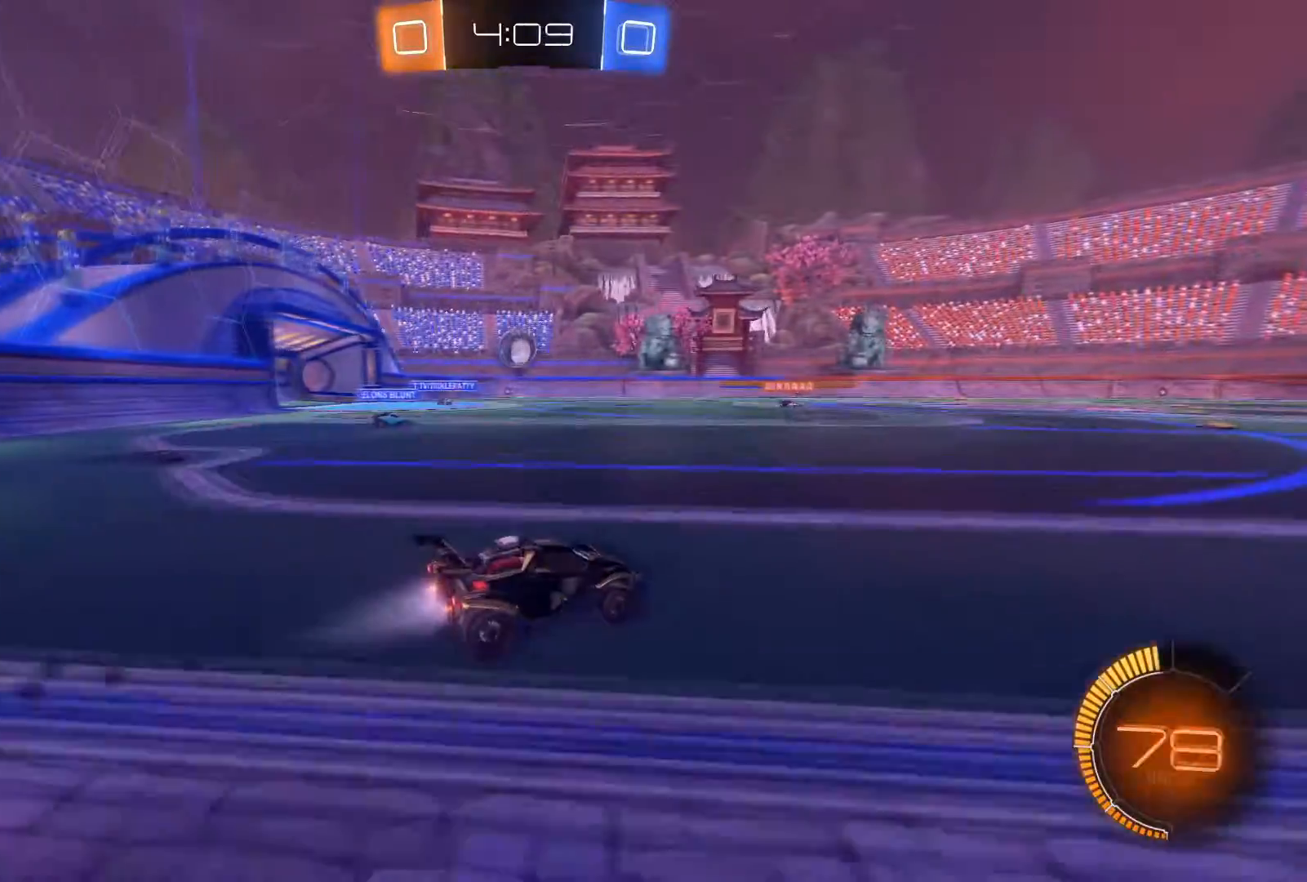
{"buttons": ["R2"], "left_stick": "center", "right_stick": "center", "events": [[67, "left_stick", "right"], [167, "left_stick", "center"], [501, "R1", "up"]]}
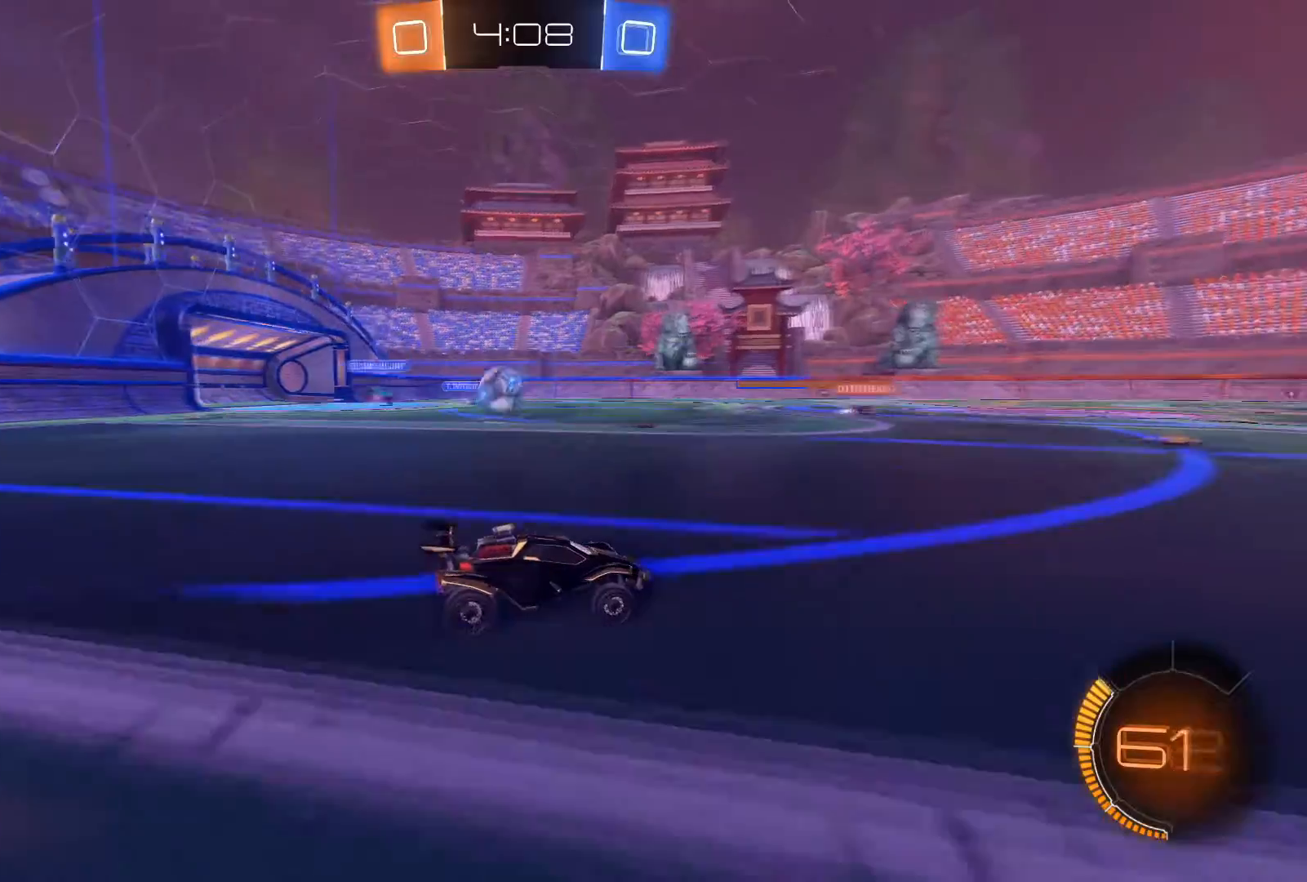
{"buttons": ["L2"], "left_stick": "left", "right_stick": "center", "events": [[133, "left_stick", "left"], [233, "left_stick", "center"], [367, "left_stick", "left"], [400, "L2", "down"], [400, "R2", "up"]]}
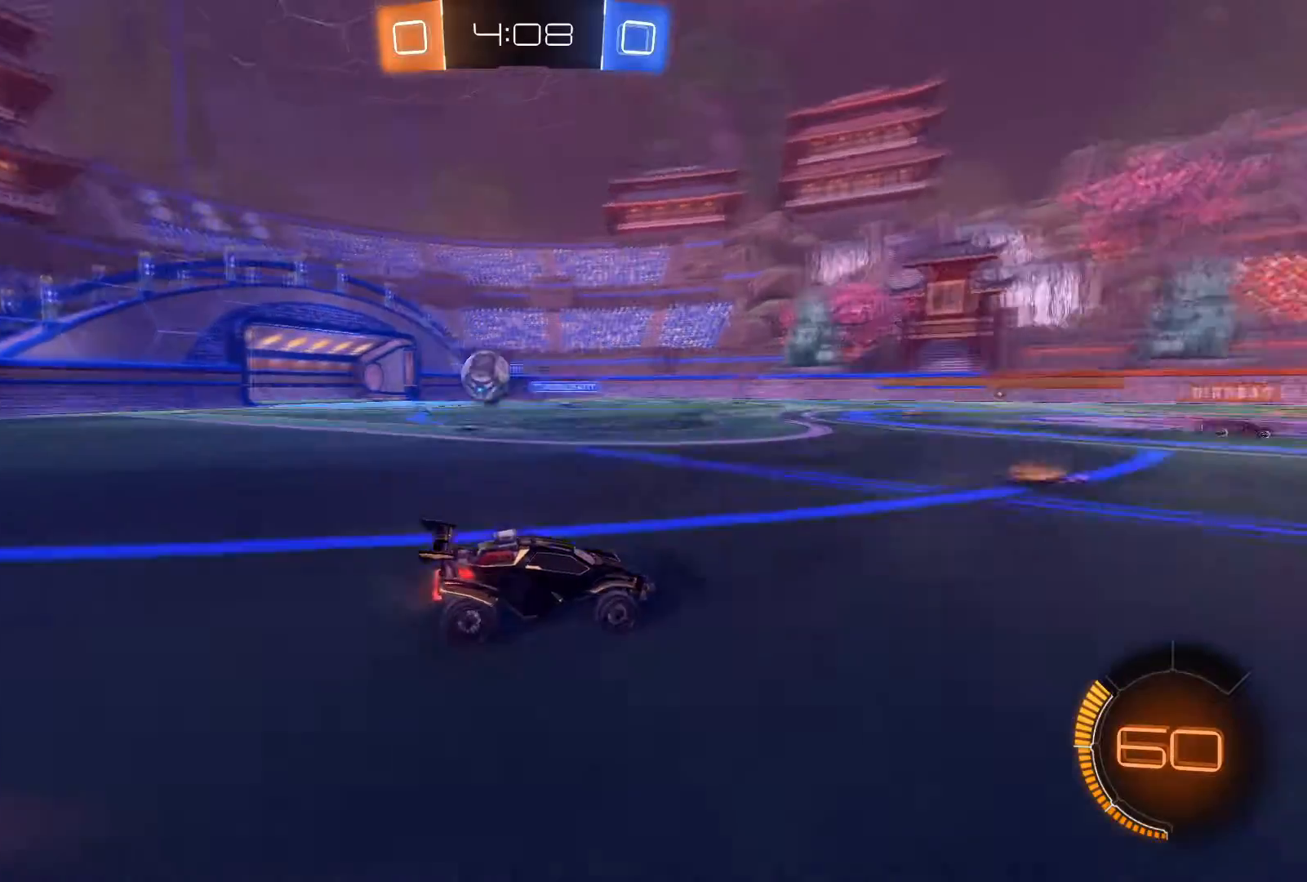
{"buttons": ["R1", "R2"], "left_stick": "left", "right_stick": "center", "events": [[134, "X", "down"], [234, "X", "up"], [267, "L2", "up"], [267, "R1", "down"], [267, "R2", "down"]]}
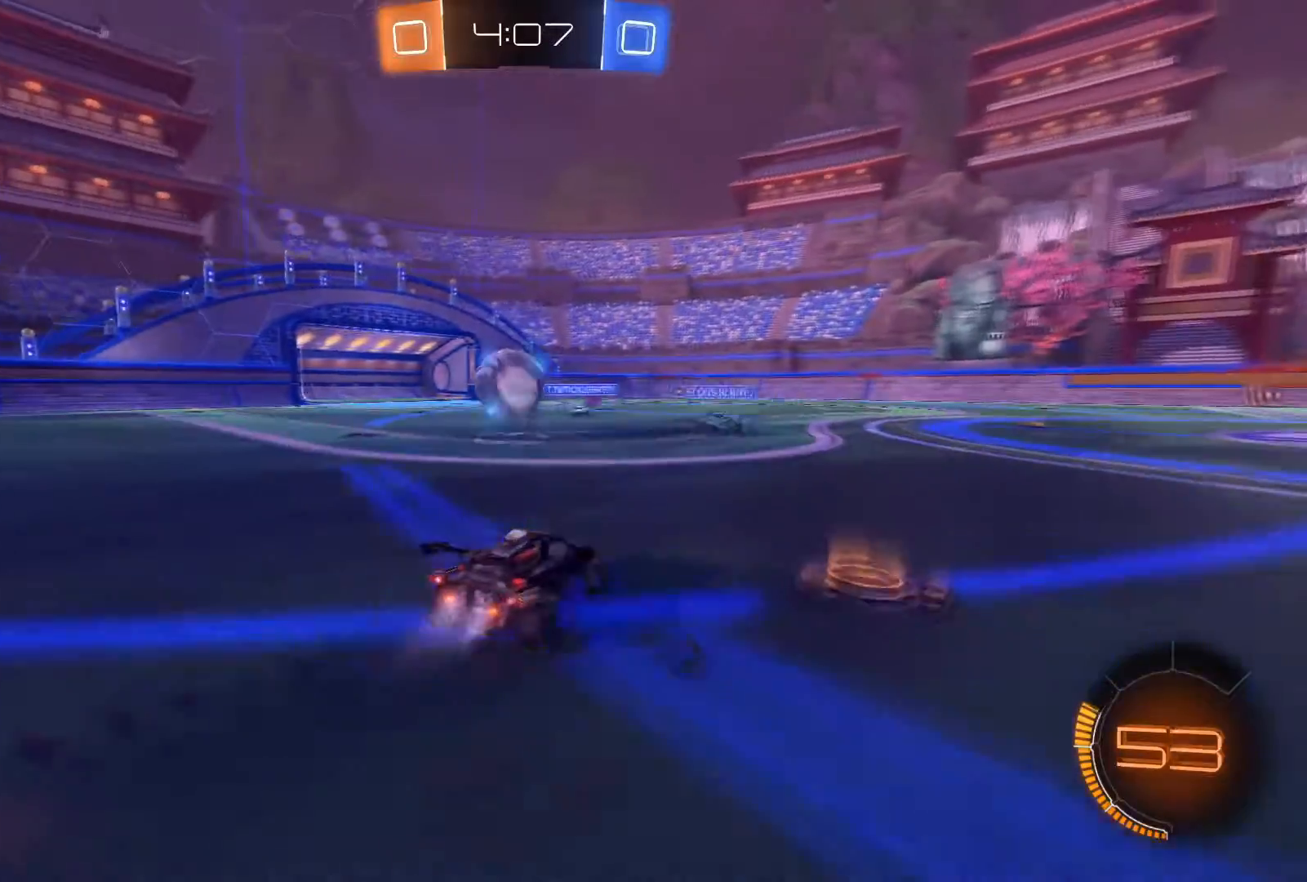
{"buttons": [], "left_stick": "center", "right_stick": "center", "events": [[100, "left_stick", "center"], [200, "left_stick", "right"], [267, "A", "down"], [300, "left_stick", "center"], [367, "A", "up"], [400, "R1", "up"], [400, "R2", "up"]]}
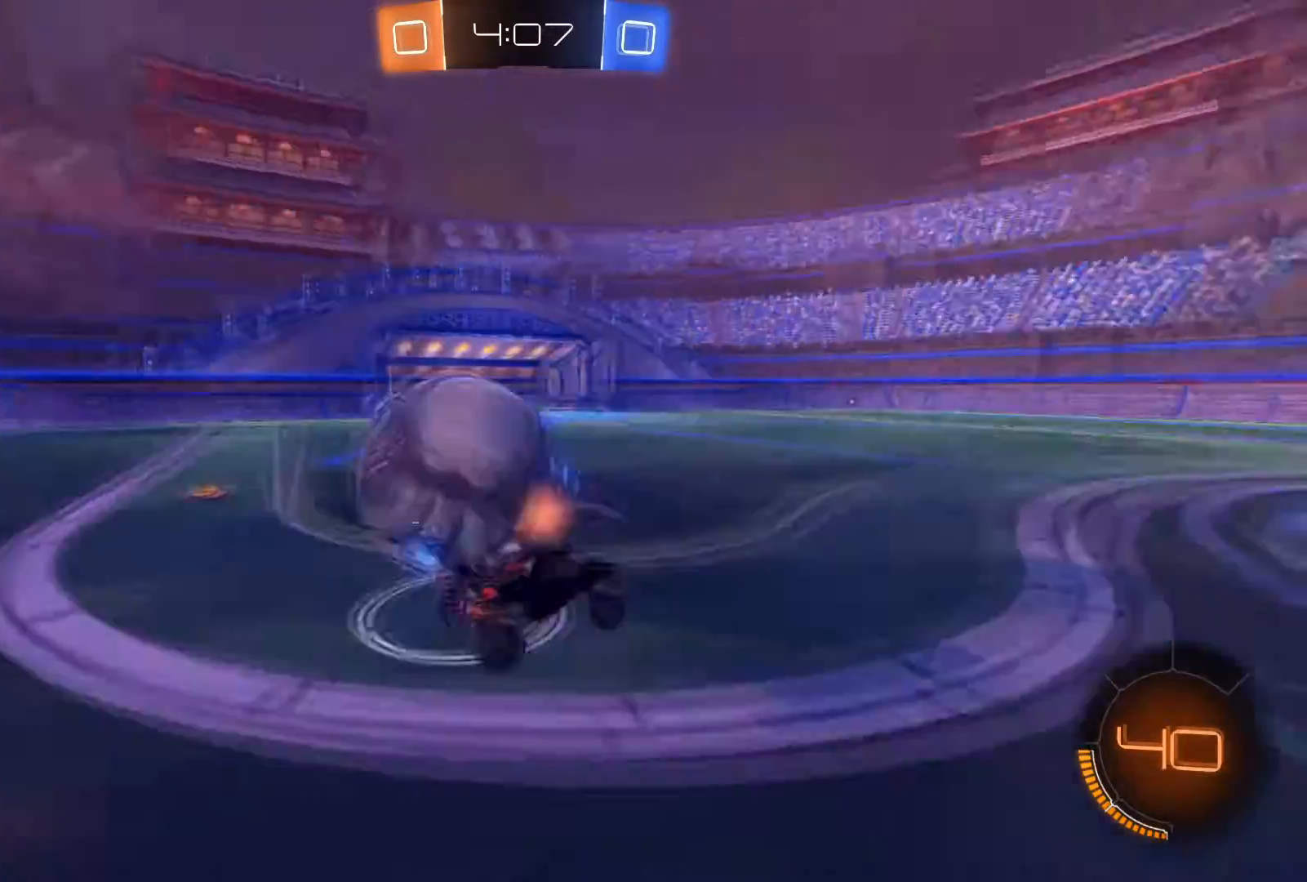
{"buttons": ["R2"], "left_stick": "left", "right_stick": "center", "events": [[200, "L1", "down"], [267, "L2", "down"], [334, "L1", "up"], [334, "L2", "up"], [334, "R2", "down"], [434, "left_stick", "left"]]}
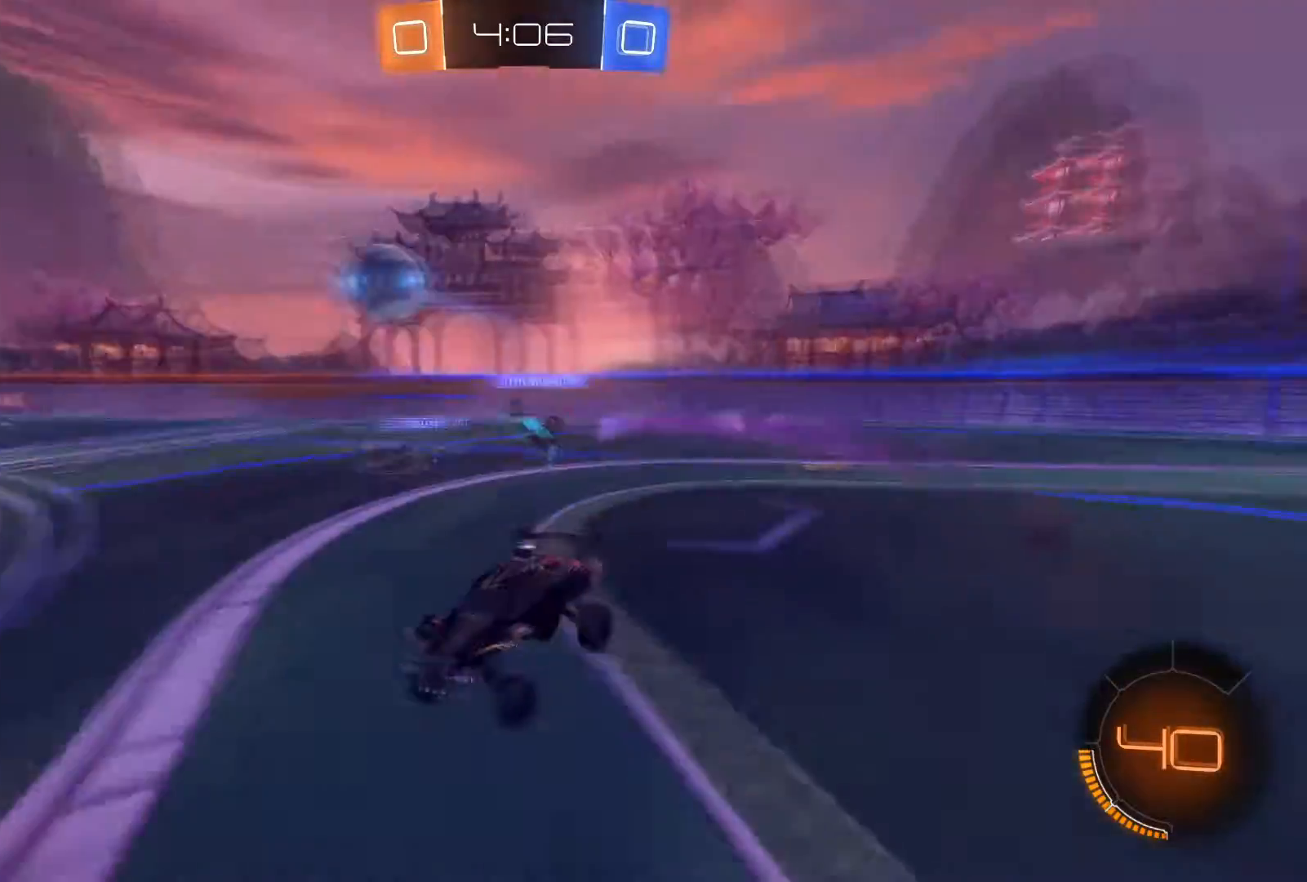
{"buttons": ["X", "R1", "R2"], "left_stick": "right", "right_stick": "center", "events": [[33, "left_stick", "right"], [200, "left_stick", "center"], [233, "R1", "down"], [300, "left_stick", "right"], [333, "Y", "down"], [400, "Y", "up"], [500, "X", "down"]]}
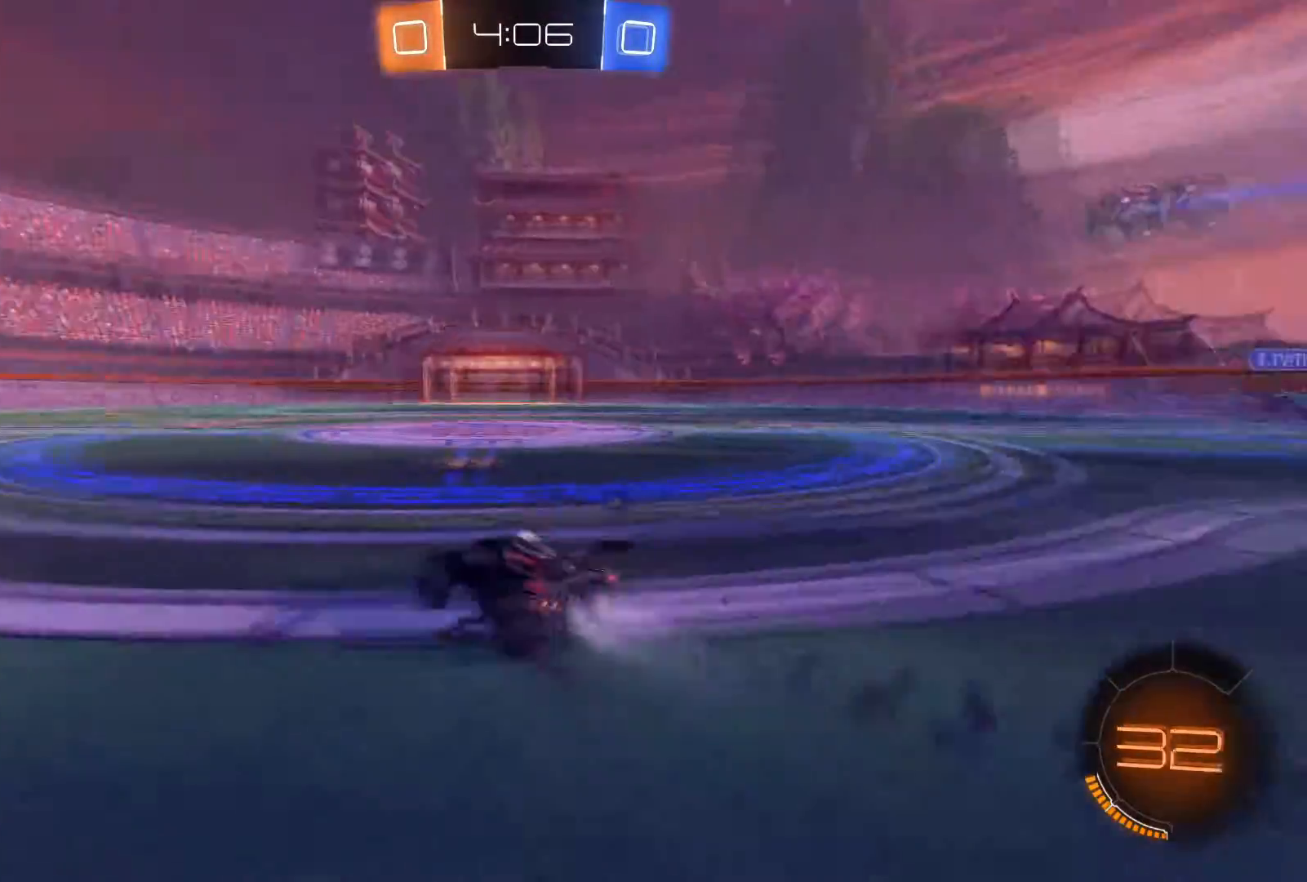
{"buttons": ["R2"], "left_stick": "up", "right_stick": "center", "events": [[100, "X", "up"], [367, "left_stick", "up"], [400, "A", "down"], [467, "A", "up"], [501, "R1", "up"]]}
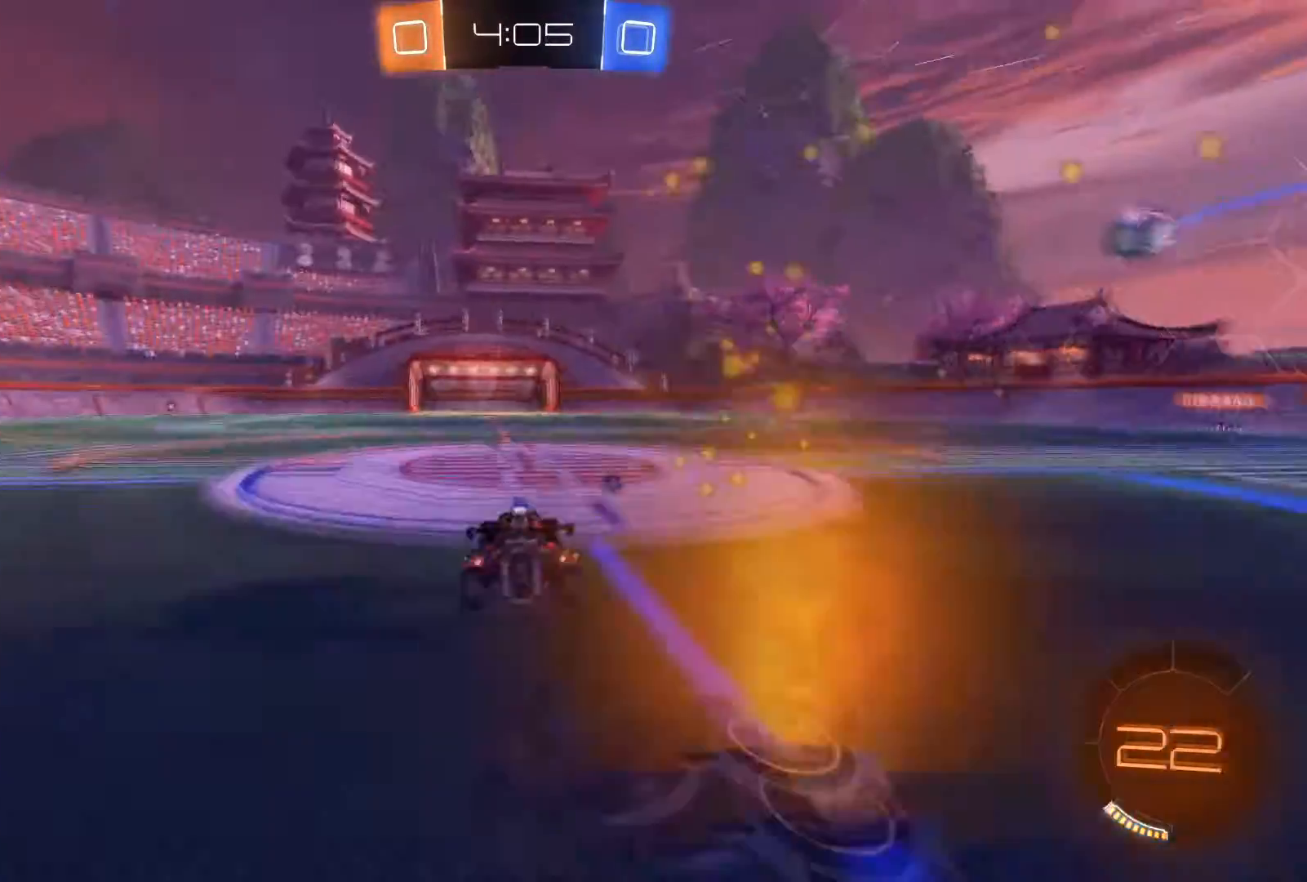
{"buttons": [], "left_stick": "center", "right_stick": "center", "events": [[33, "A", "down"], [133, "A", "up"], [300, "Y", "down"], [333, "Y", "up"], [367, "R2", "up"], [367, "left_stick", "center"]]}
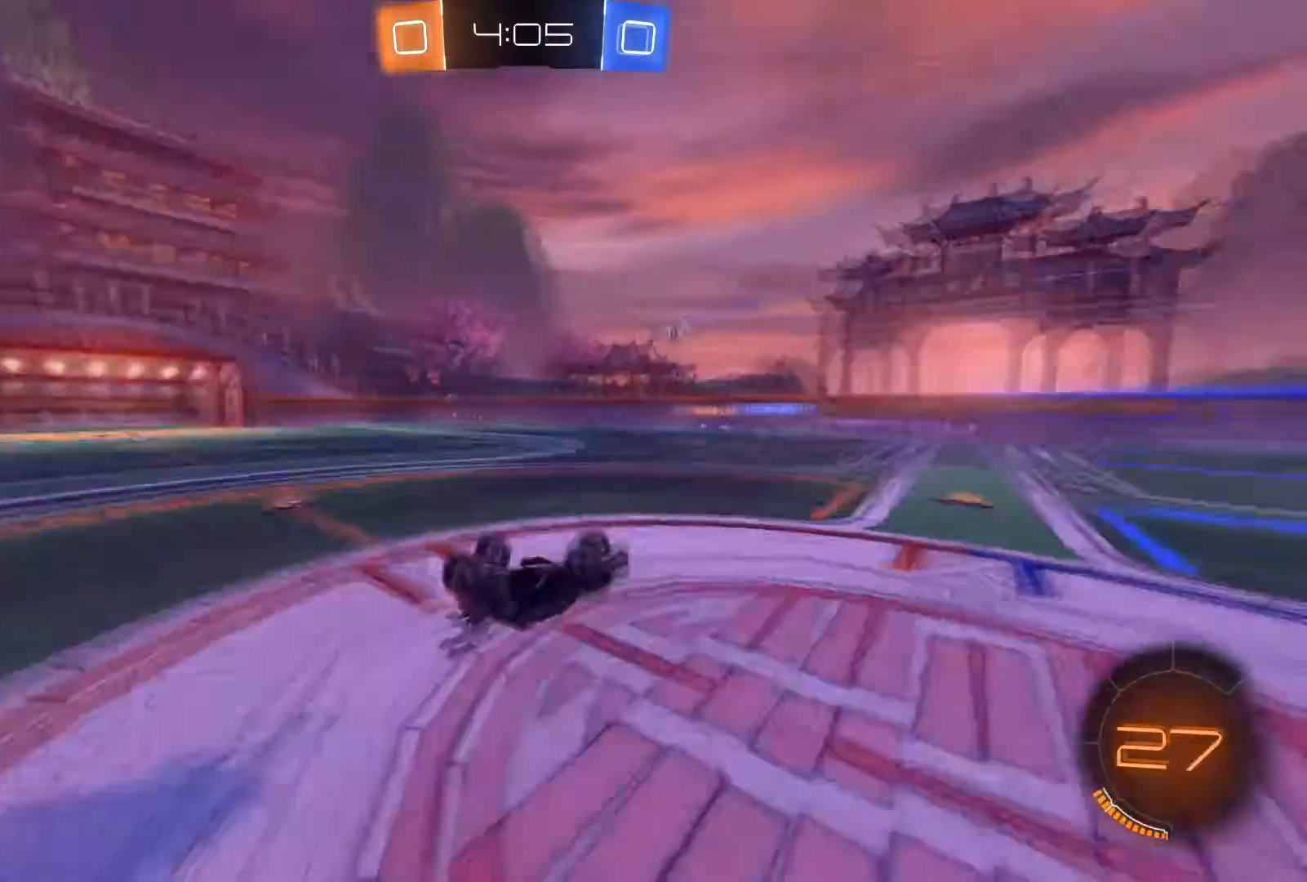
{"buttons": ["R2"], "left_stick": "center", "right_stick": "center", "events": [[167, "R2", "down"]]}
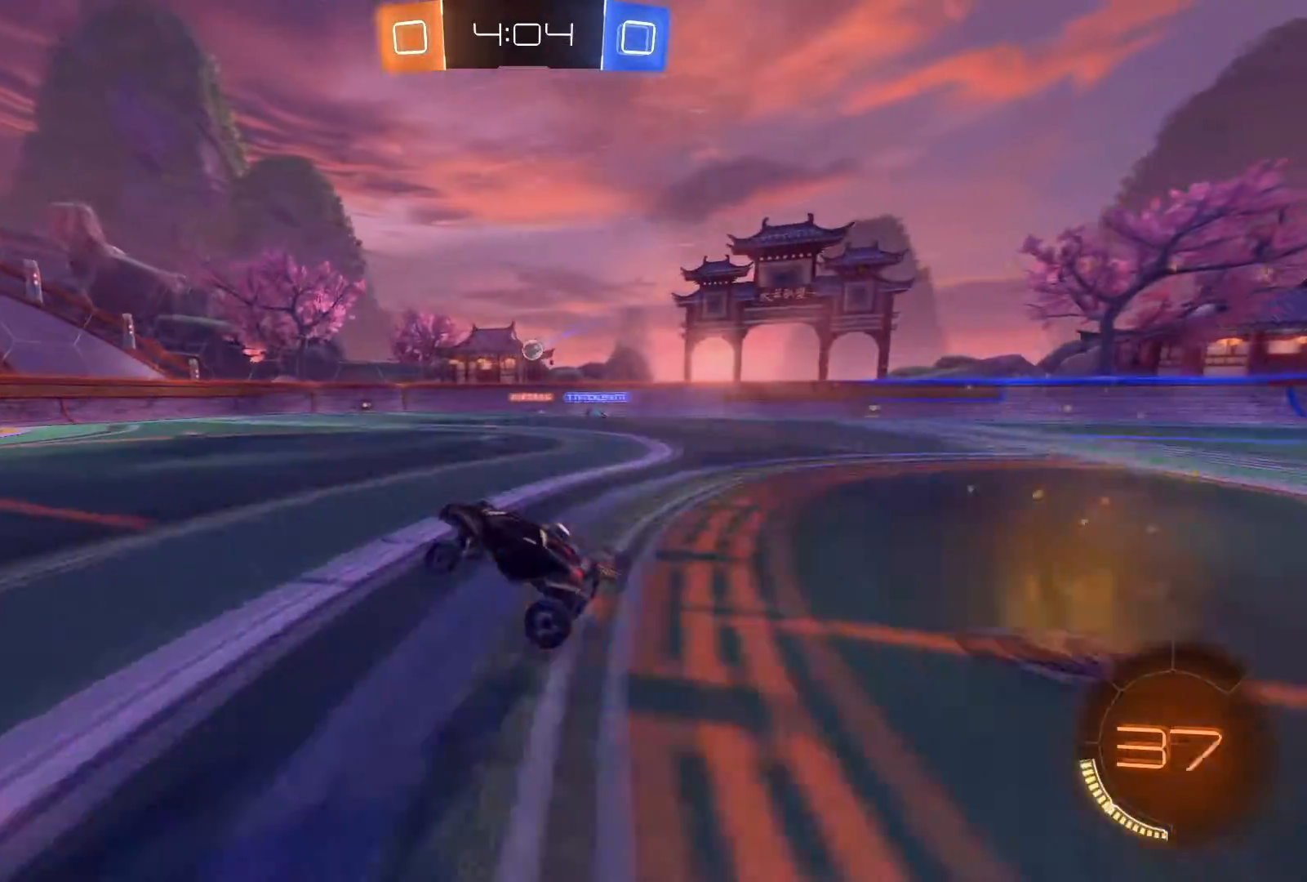
{"buttons": ["R2"], "left_stick": "center", "right_stick": "center", "events": [[33, "left_stick", "left"], [133, "left_stick", "center"]]}
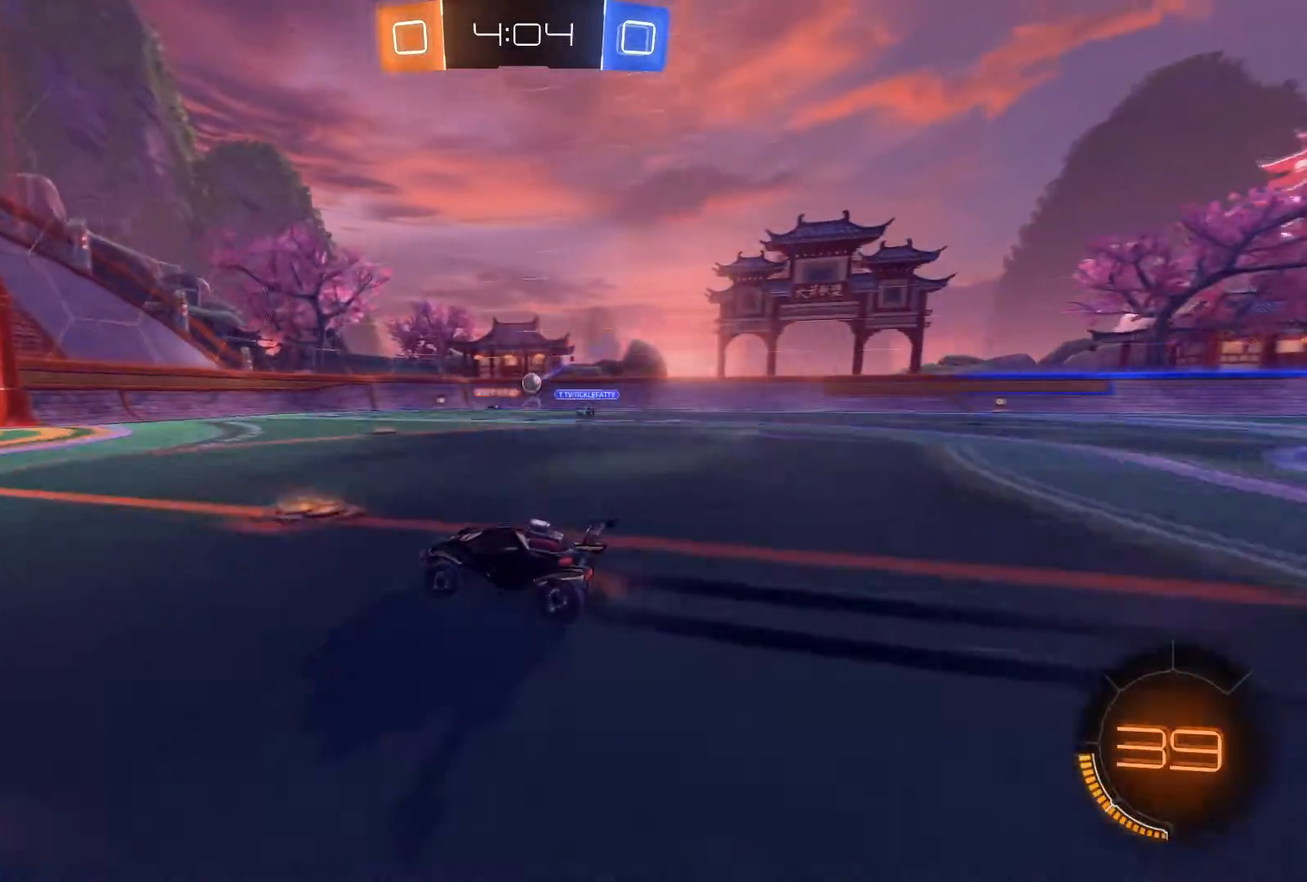
{"buttons": [], "left_stick": "left", "right_stick": "center", "events": [[33, "R2", "up"], [334, "L2", "down"], [400, "left_stick", "left"], [467, "L2", "up"]]}
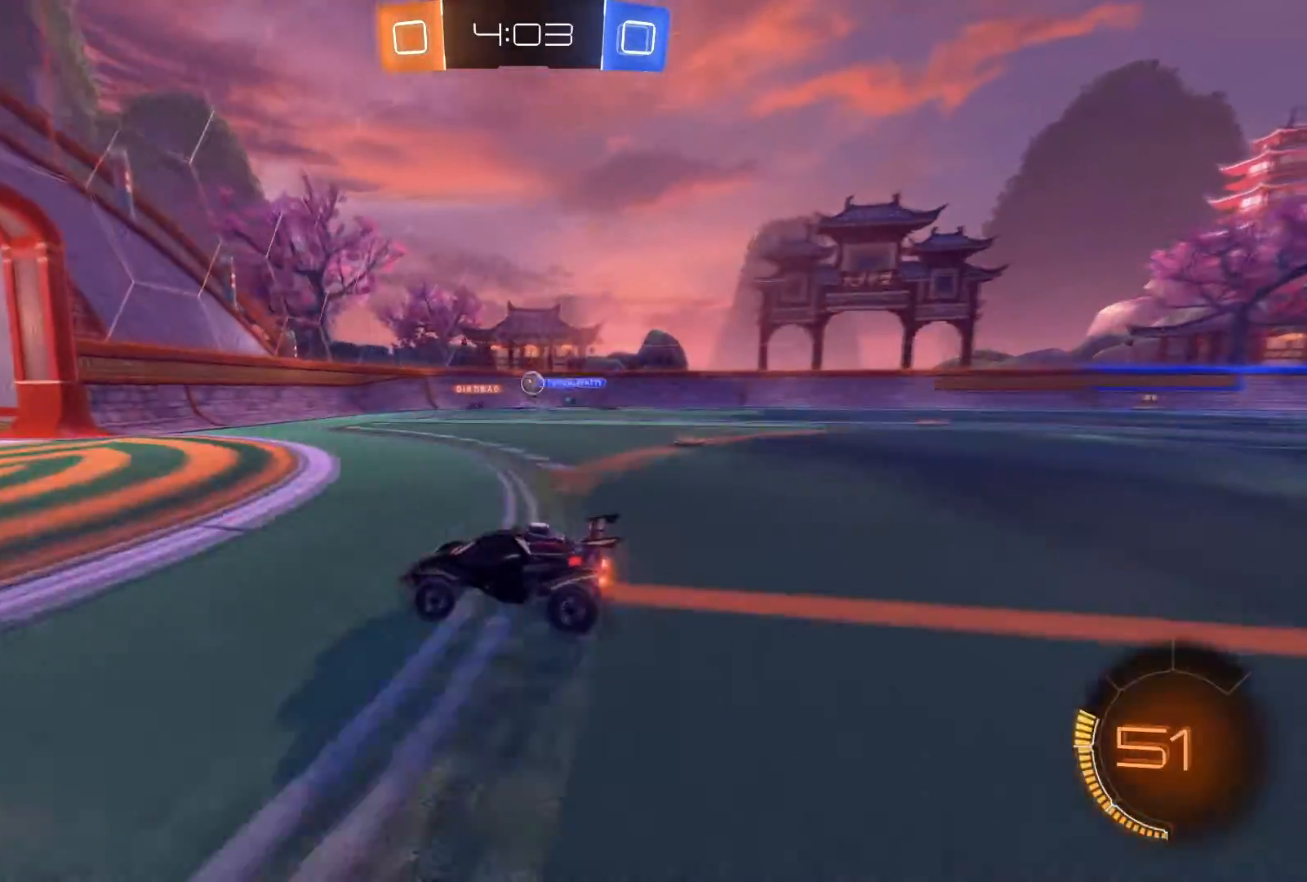
{"buttons": ["X", "R2"], "left_stick": "down-right", "right_stick": "center", "events": [[166, "left_stick", "down"], [200, "R2", "down"], [233, "left_stick", "down-right"], [433, "X", "down"]]}
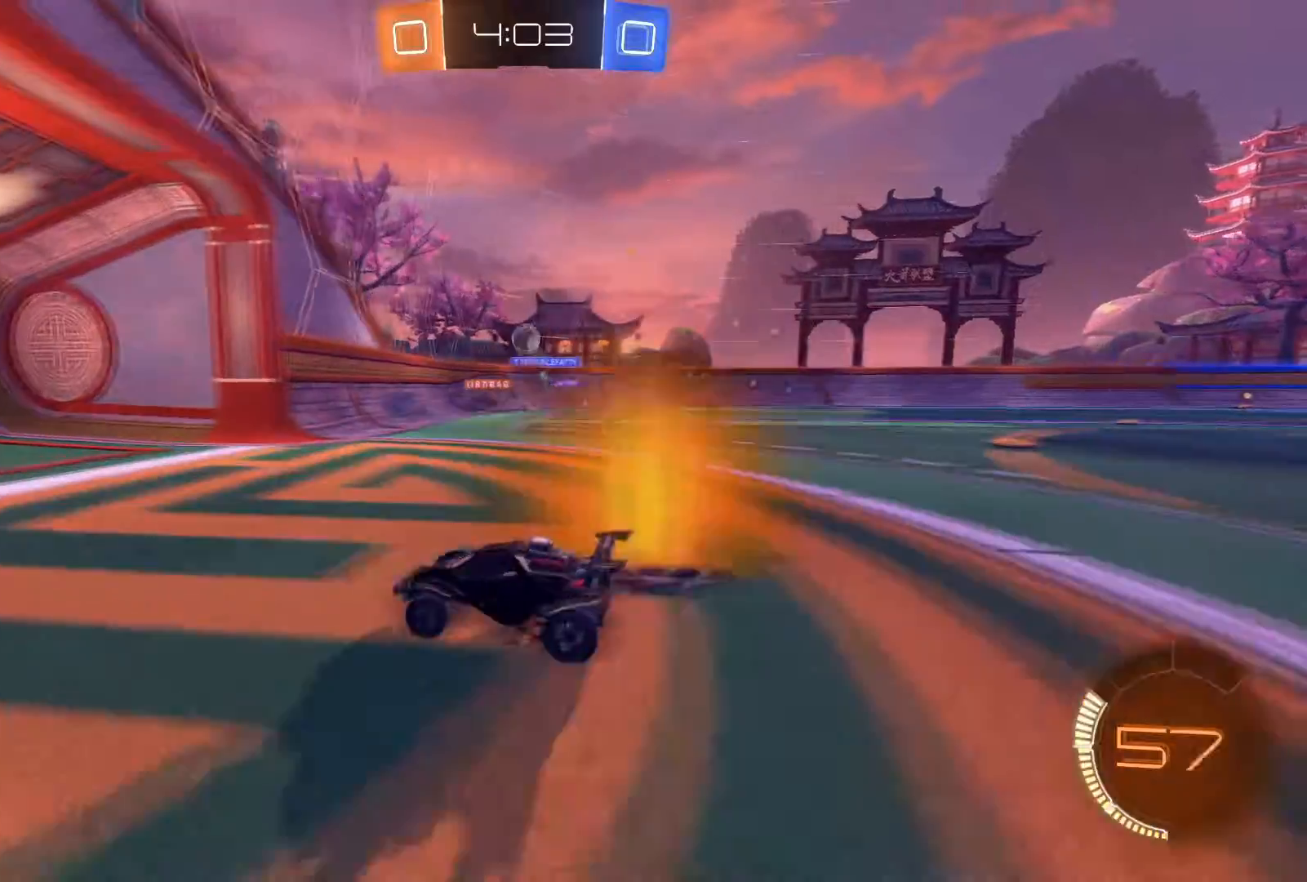
{"buttons": ["L2"], "left_stick": "left", "right_stick": "center", "events": [[67, "X", "up"], [100, "R2", "up"], [167, "L2", "down"], [234, "left_stick", "left"], [334, "left_stick", "center"], [467, "left_stick", "left"]]}
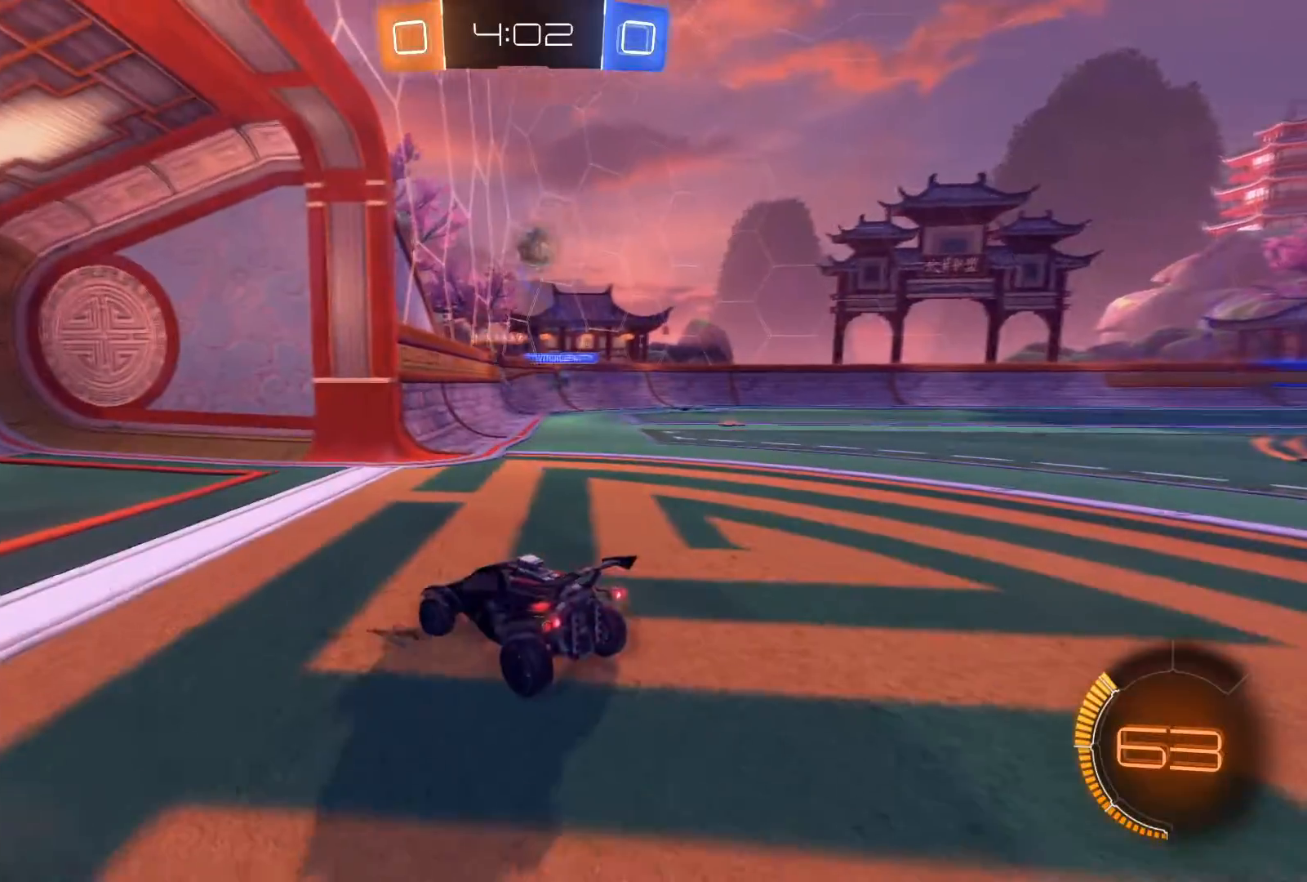
{"buttons": ["A", "R2"], "left_stick": "down-right", "right_stick": "center", "events": [[100, "left_stick", "center"], [266, "L2", "up"], [333, "A", "down"], [400, "A", "up"], [433, "A", "down"], [433, "R2", "down"], [500, "left_stick", "down-right"]]}
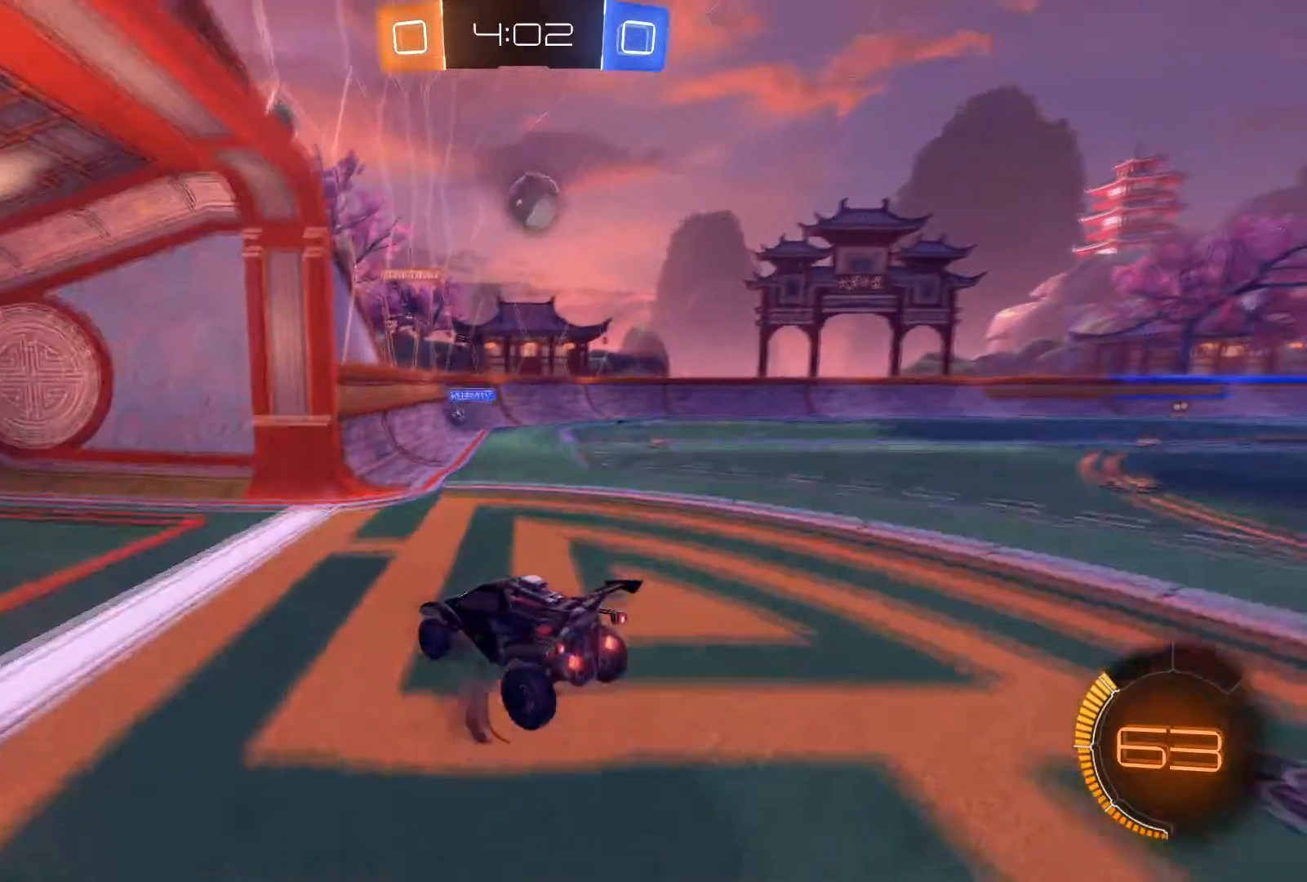
{"buttons": ["R1", "R2"], "left_stick": "center", "right_stick": "center", "events": [[67, "A", "up"], [234, "left_stick", "right"], [334, "R1", "down"], [400, "left_stick", "center"]]}
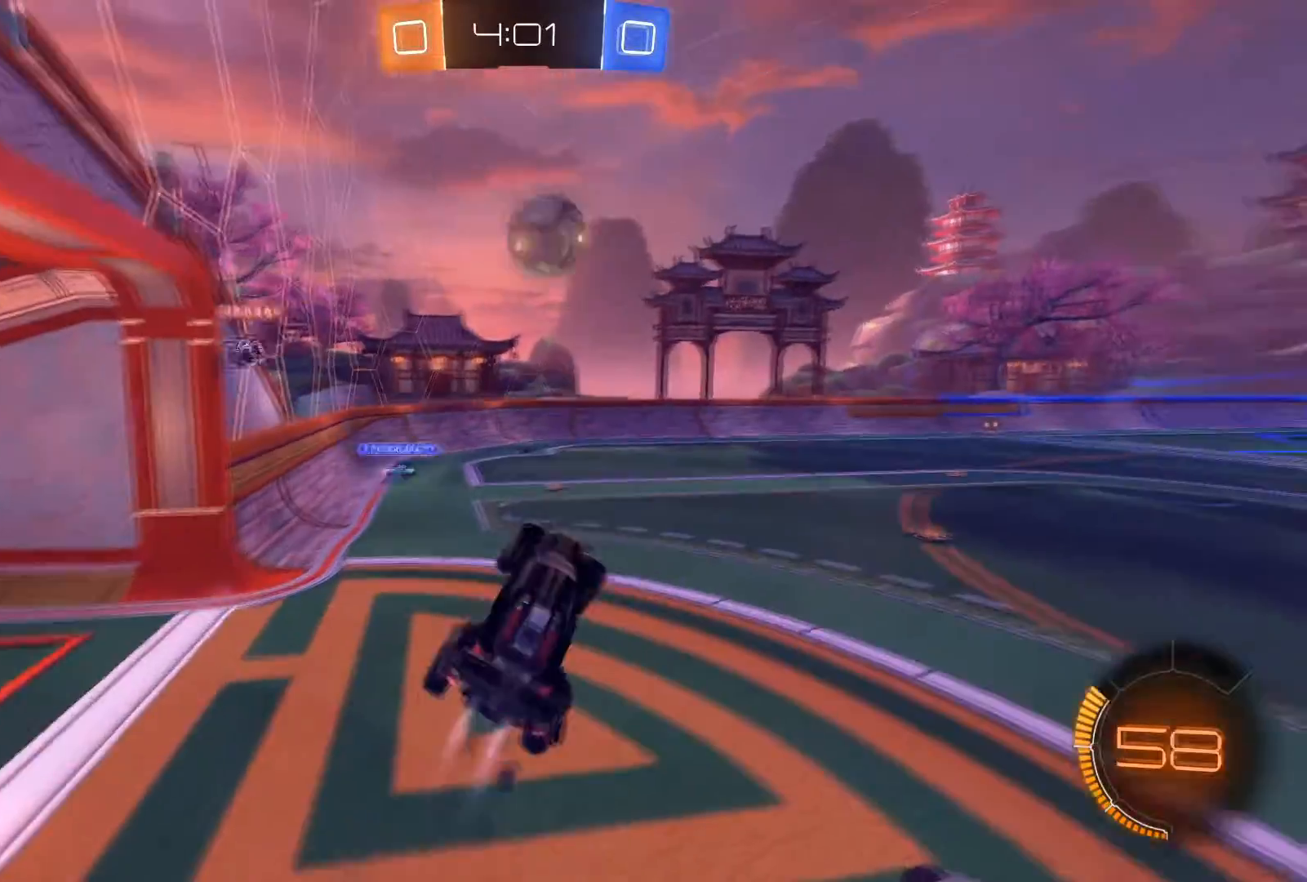
{"buttons": ["R1", "R2"], "left_stick": "center", "right_stick": "center", "events": [[33, "left_stick", "up"], [100, "left_stick", "up-right"], [267, "left_stick", "center"], [333, "left_stick", "up-right"], [467, "left_stick", "center"]]}
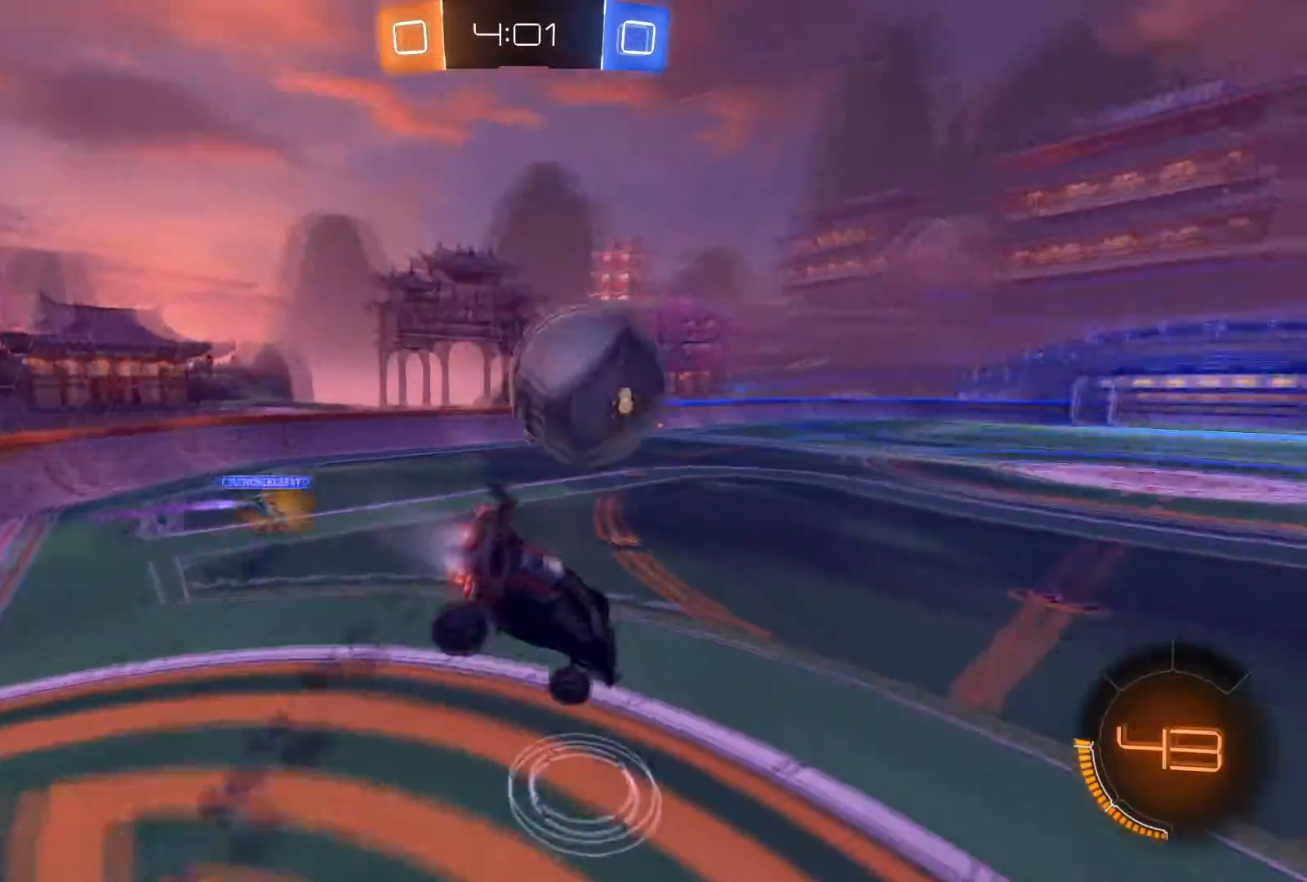
{"buttons": [], "left_stick": "down-left", "right_stick": "center", "events": [[134, "left_stick", "down-left"], [267, "left_stick", "center"], [334, "left_stick", "left"], [400, "left_stick", "down-left"], [467, "R1", "up"], [467, "R2", "up"]]}
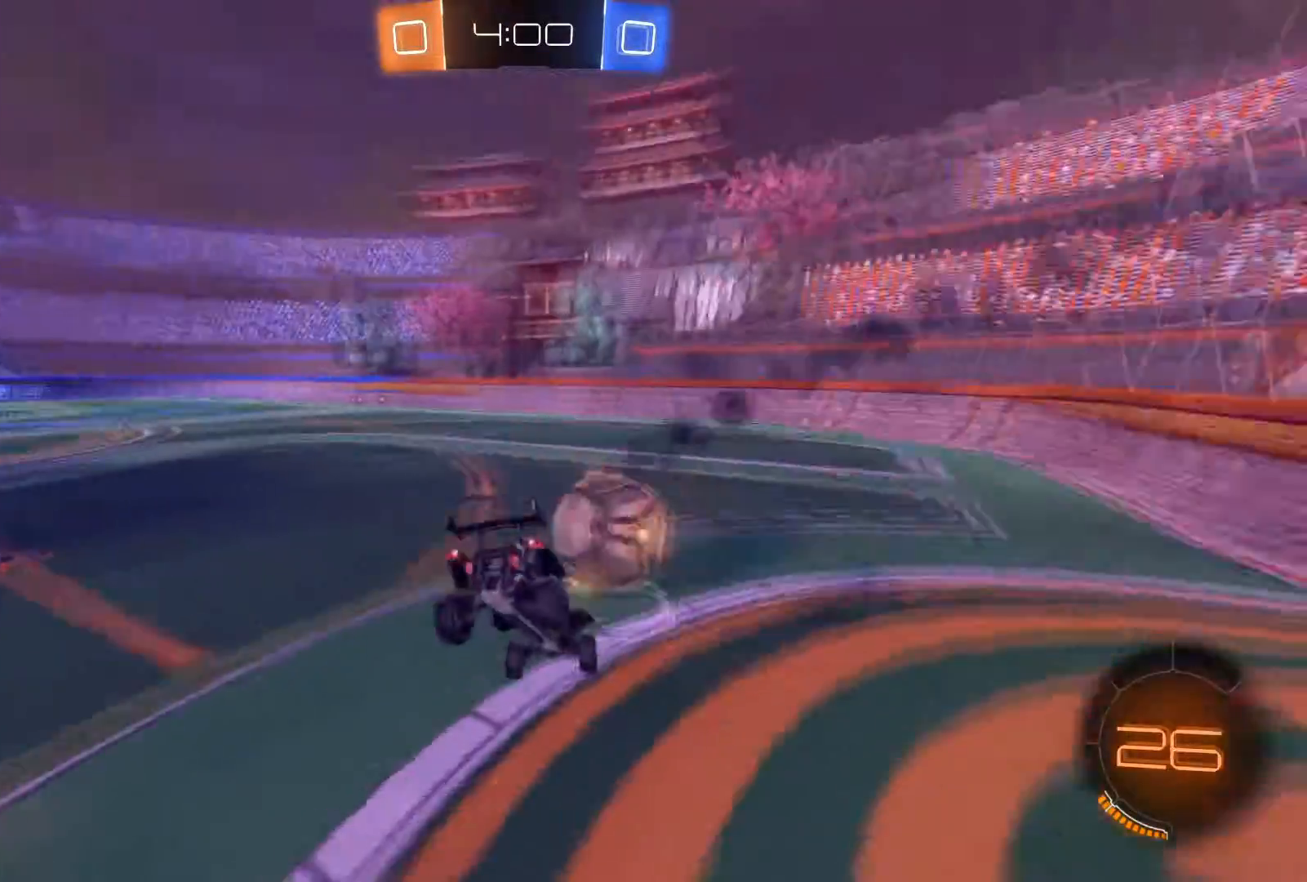
{"buttons": ["R2"], "left_stick": "center", "right_stick": "center", "events": [[200, "R2", "down"], [300, "left_stick", "center"]]}
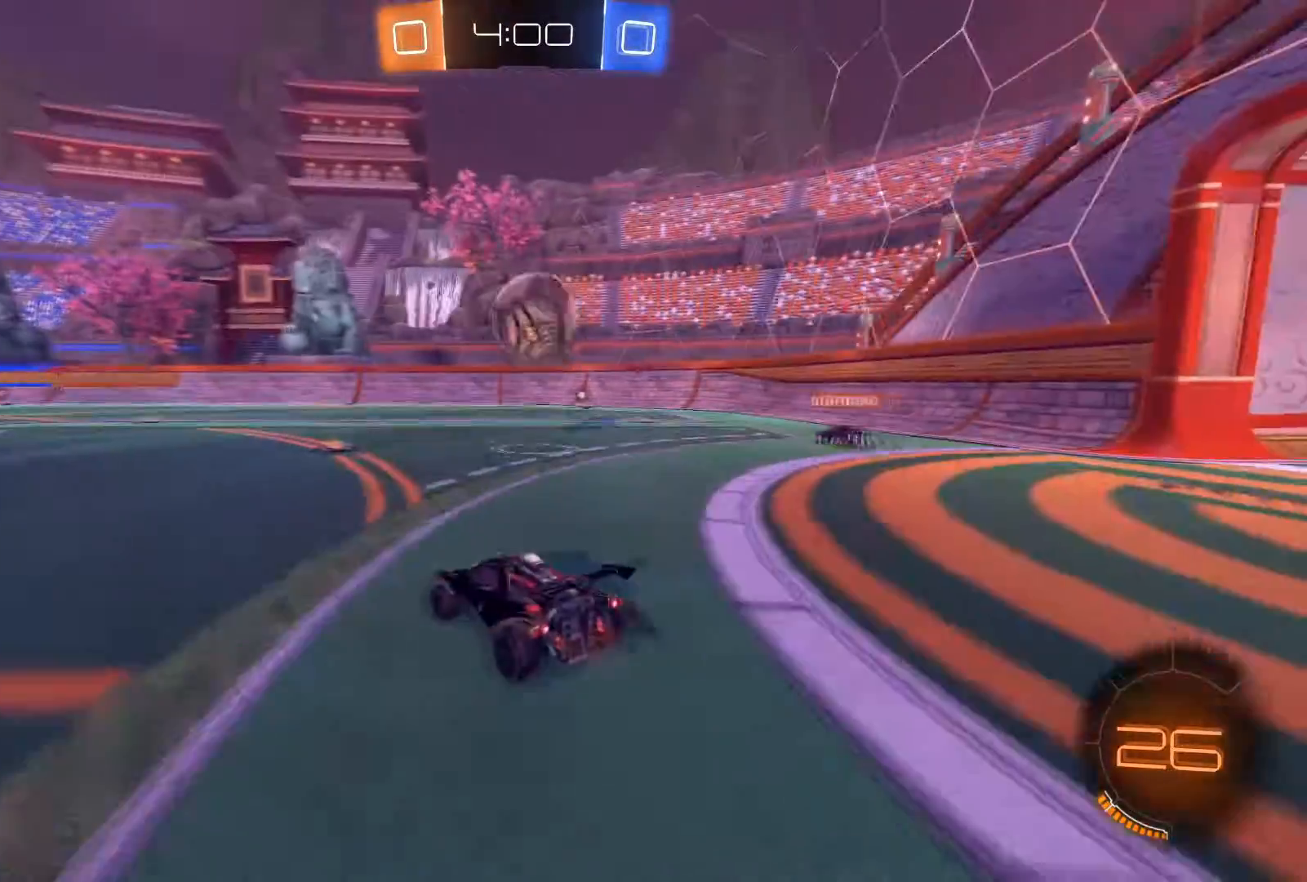
{"buttons": ["R2"], "left_stick": "center", "right_stick": "center", "events": [[300, "left_stick", "right"], [400, "left_stick", "center"]]}
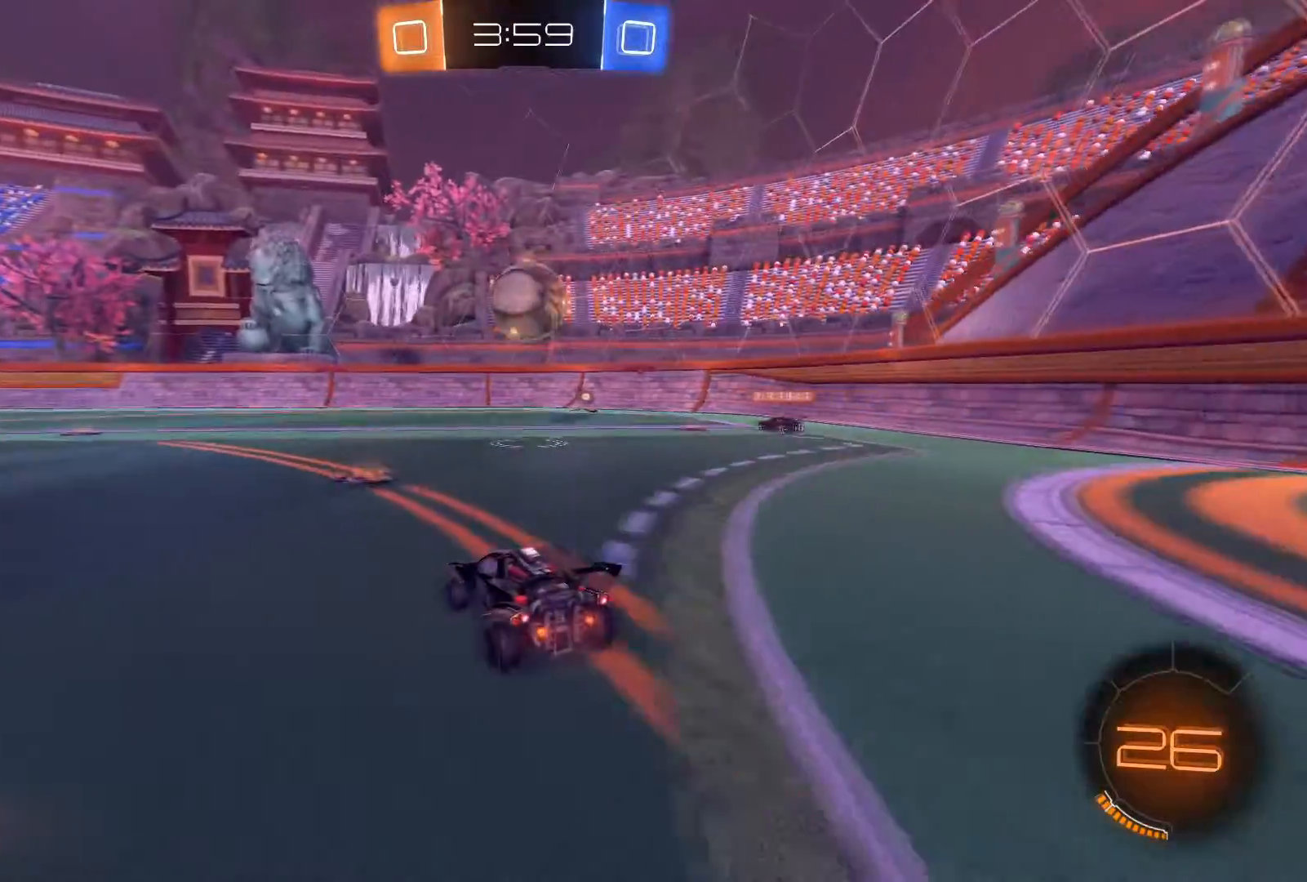
{"buttons": ["R2"], "left_stick": "right", "right_stick": "center", "events": [[66, "left_stick", "right"]]}
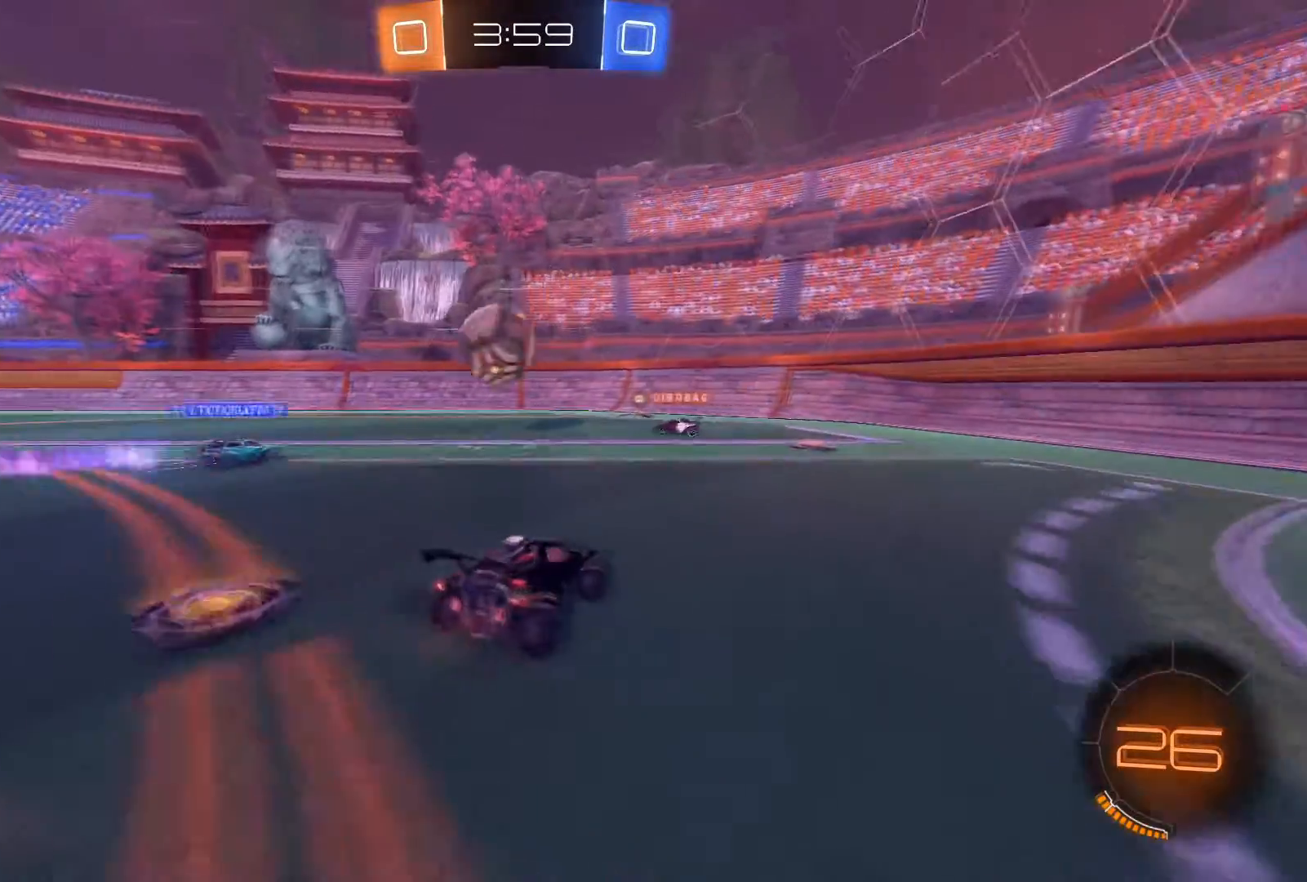
{"buttons": [], "left_stick": "center", "right_stick": "center", "events": [[67, "left_stick", "center"], [434, "R2", "up"]]}
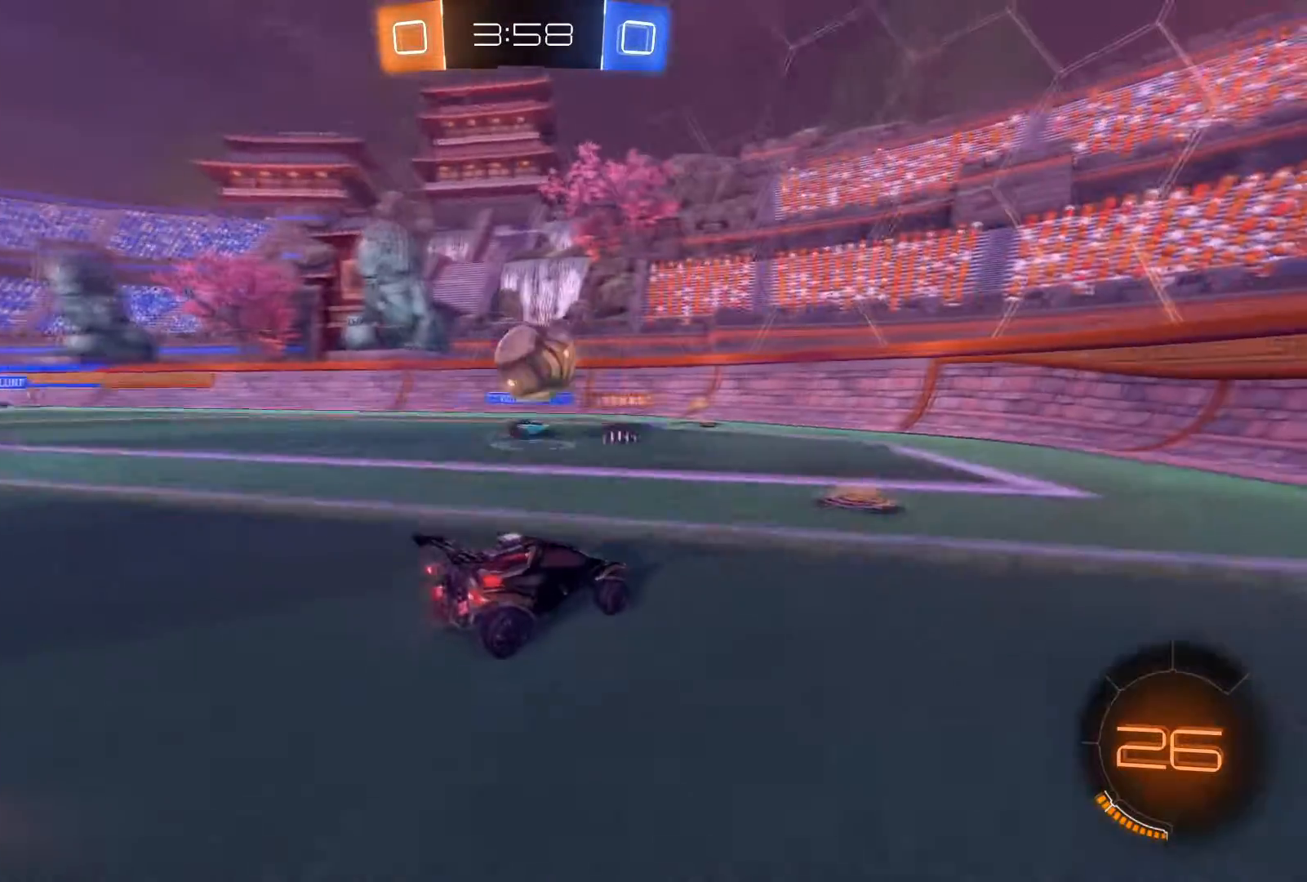
{"buttons": ["R1", "R2"], "left_stick": "center", "right_stick": "center", "events": [[200, "R2", "down"], [200, "left_stick", "down-right"], [266, "R1", "down"], [333, "left_stick", "left"], [400, "left_stick", "center"]]}
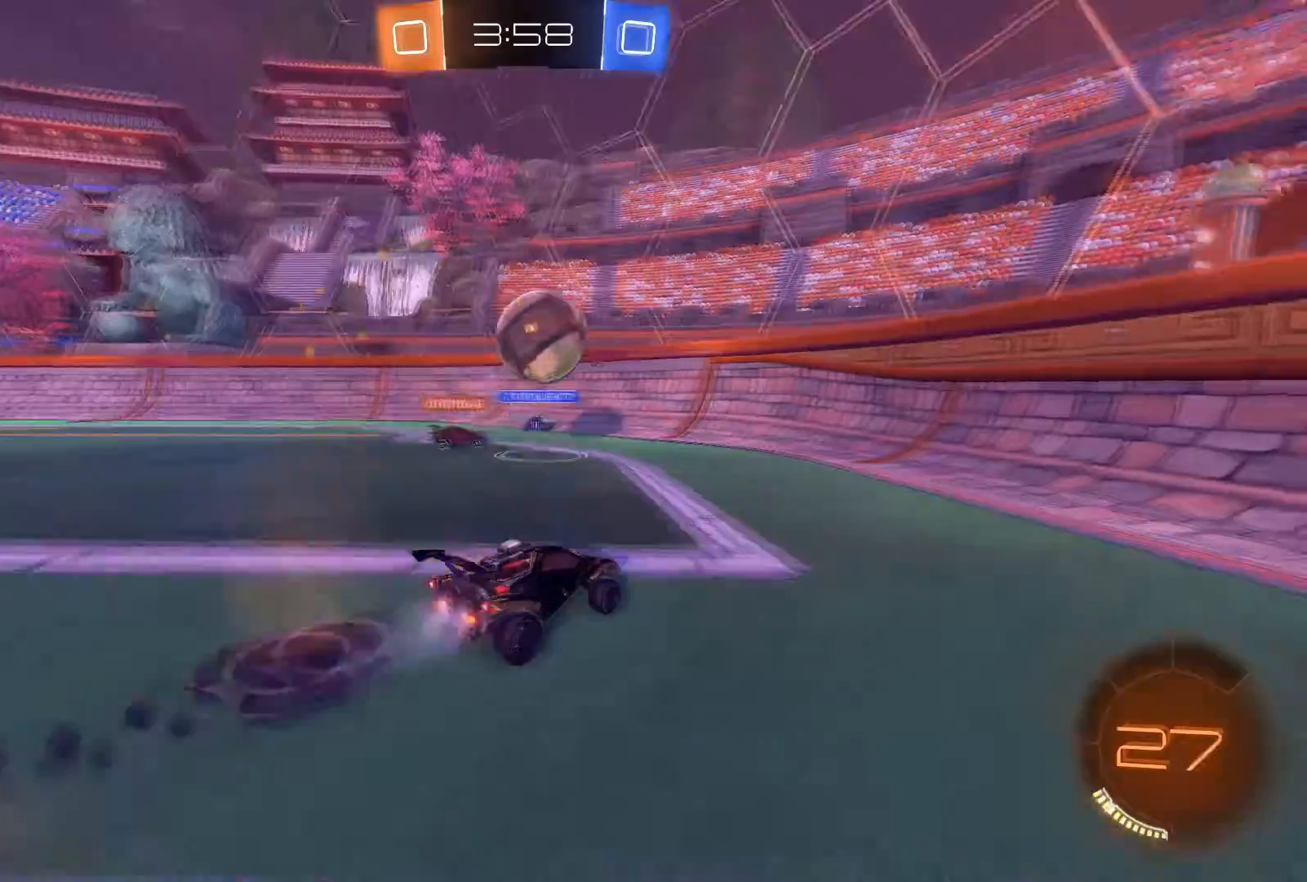
{"buttons": ["R1", "R2"], "left_stick": "left", "right_stick": "center", "events": [[200, "A", "down"], [300, "A", "up"], [367, "left_stick", "left"]]}
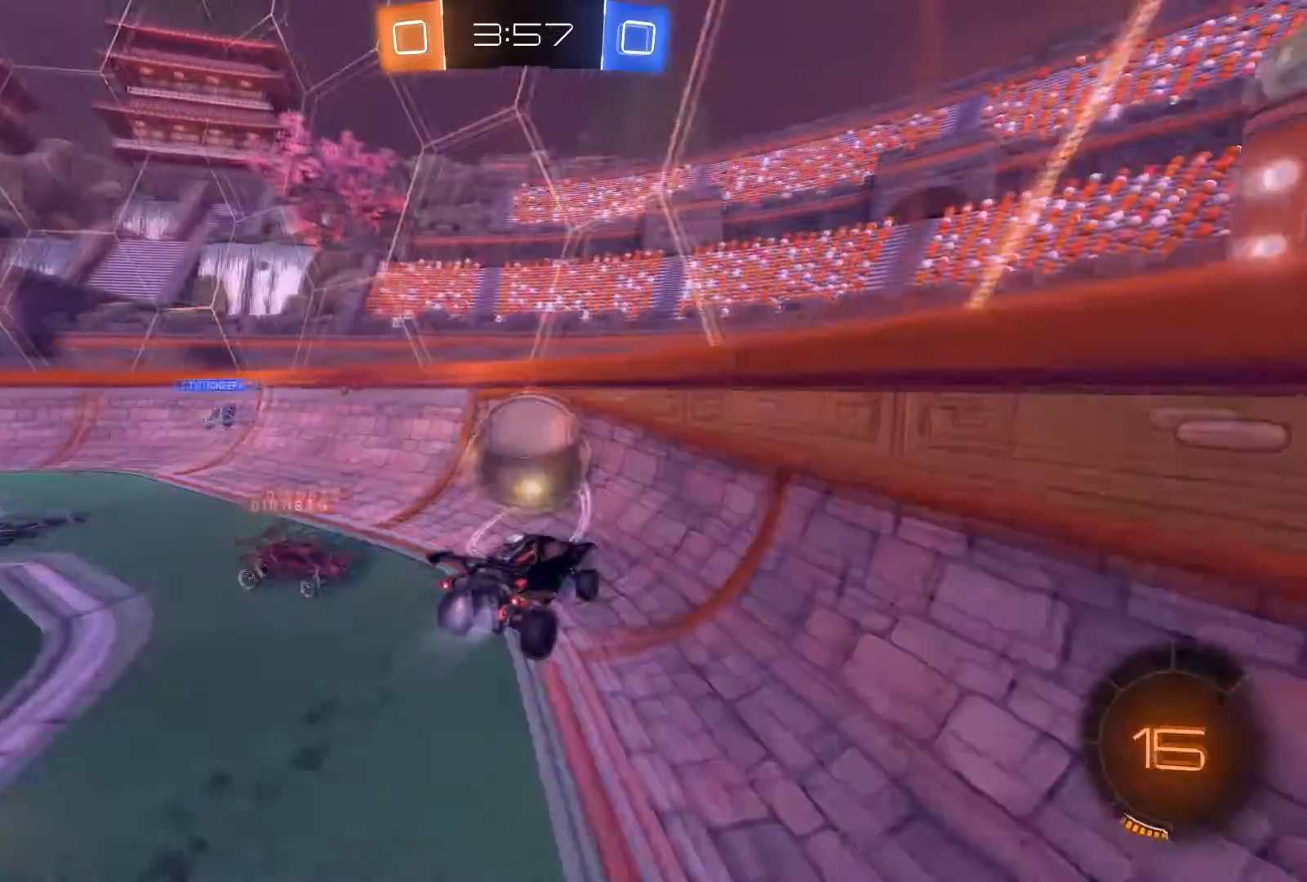
{"buttons": ["X", "R2"], "left_stick": "left", "right_stick": "center", "events": [[166, "R1", "up"], [400, "X", "down"]]}
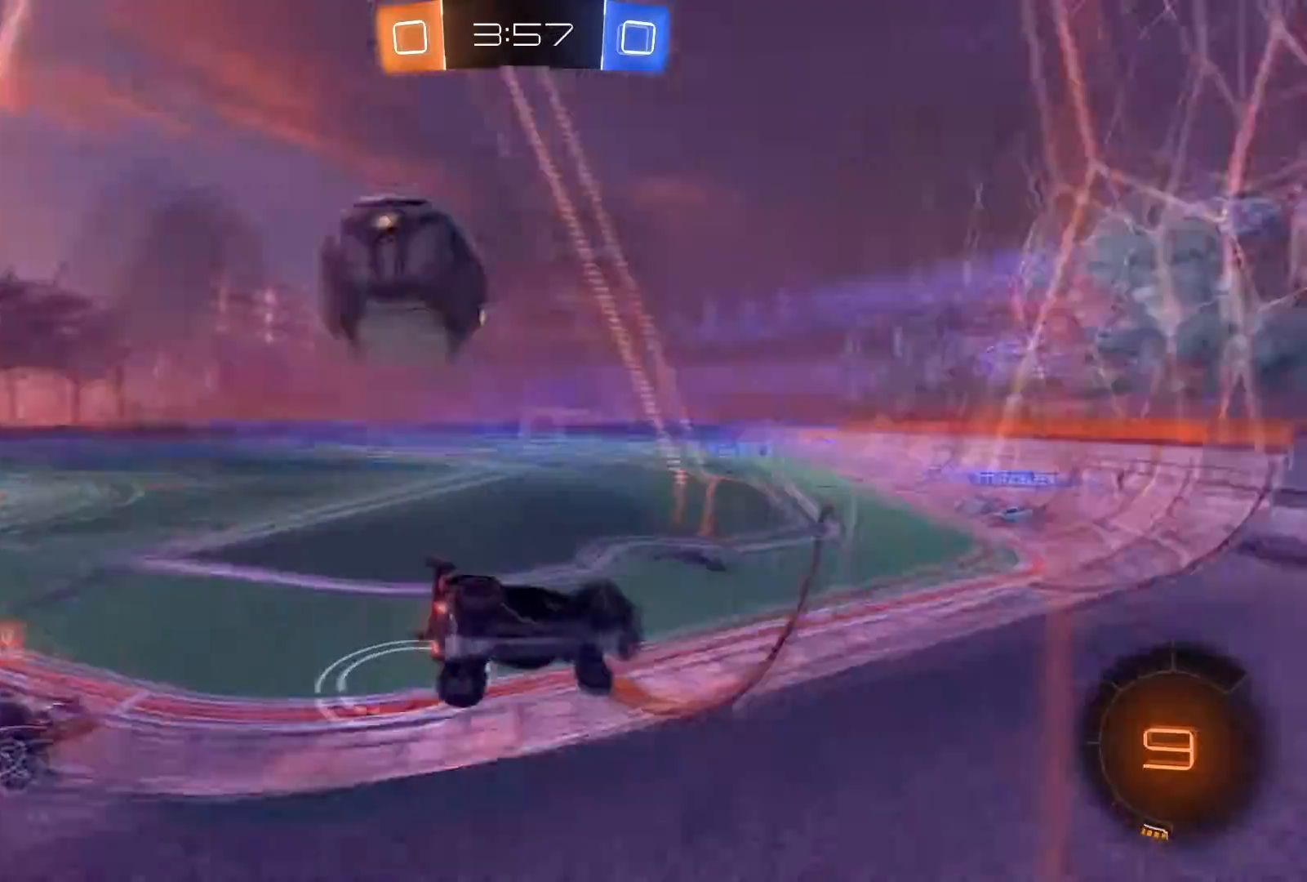
{"buttons": [], "left_stick": "left", "right_stick": "center", "events": [[33, "X", "up"], [234, "R2", "up"]]}
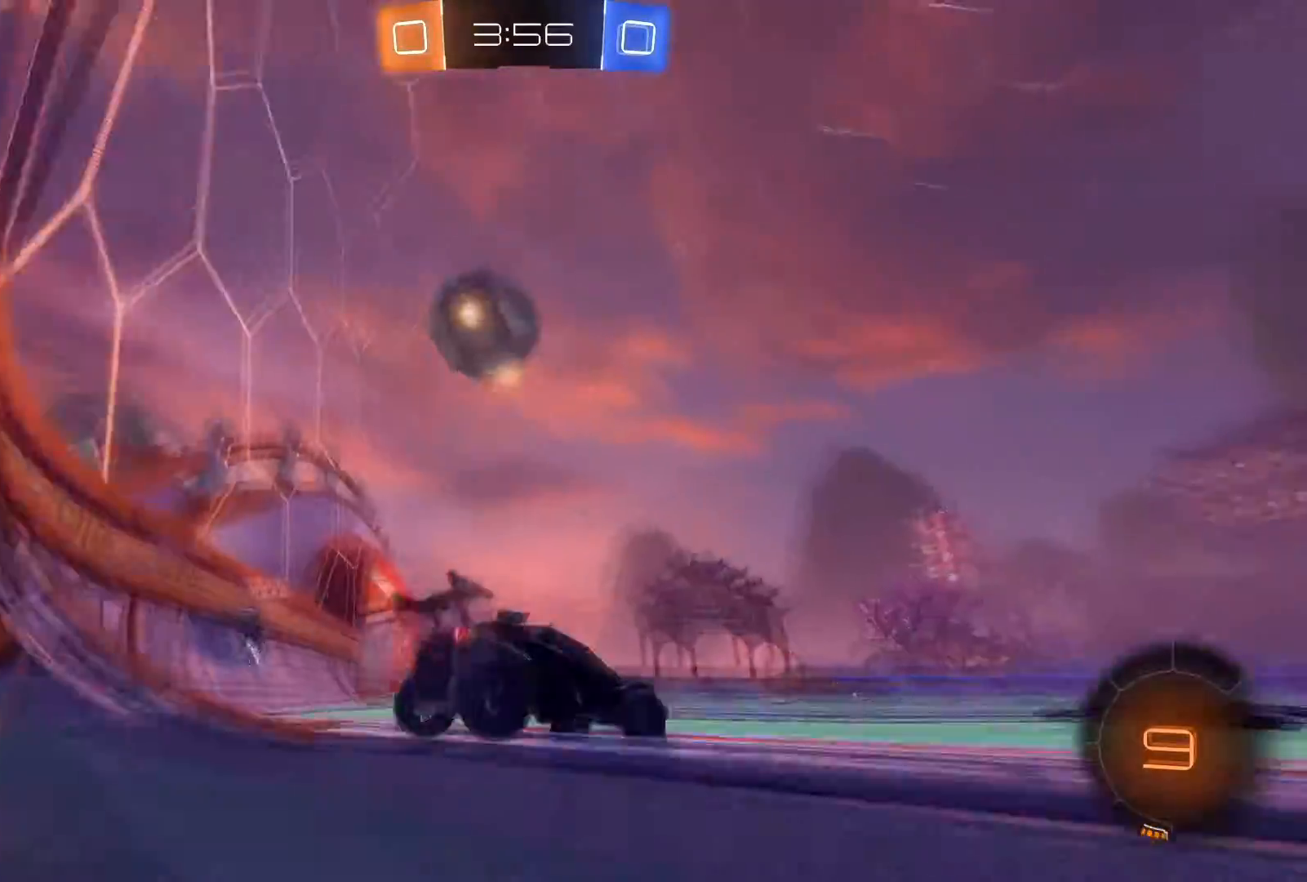
{"buttons": ["A", "R2"], "left_stick": "center", "right_stick": "center", "events": [[267, "R2", "down"], [267, "left_stick", "center"], [500, "A", "down"]]}
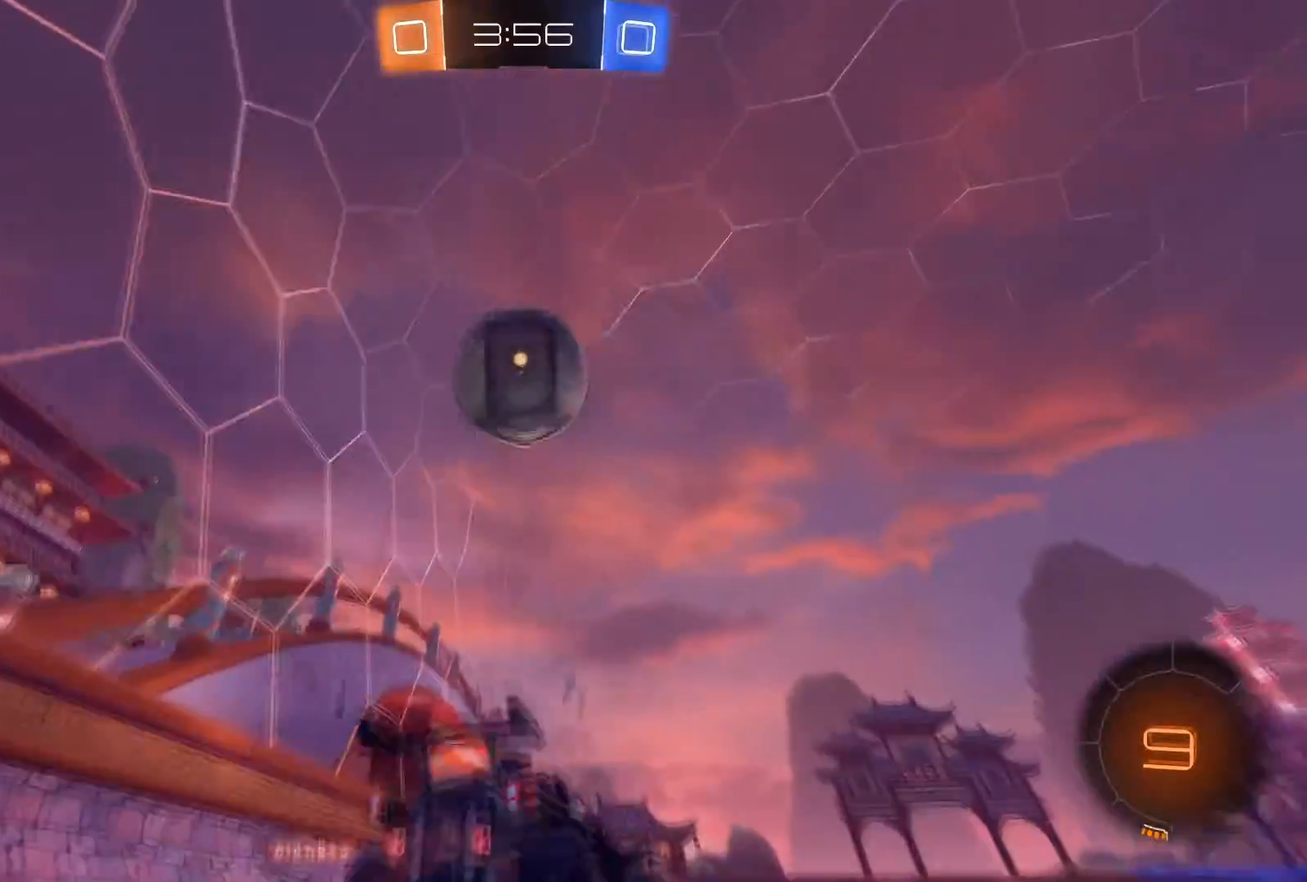
{"buttons": ["R2"], "left_stick": "center", "right_stick": "center", "events": [[200, "A", "up"]]}